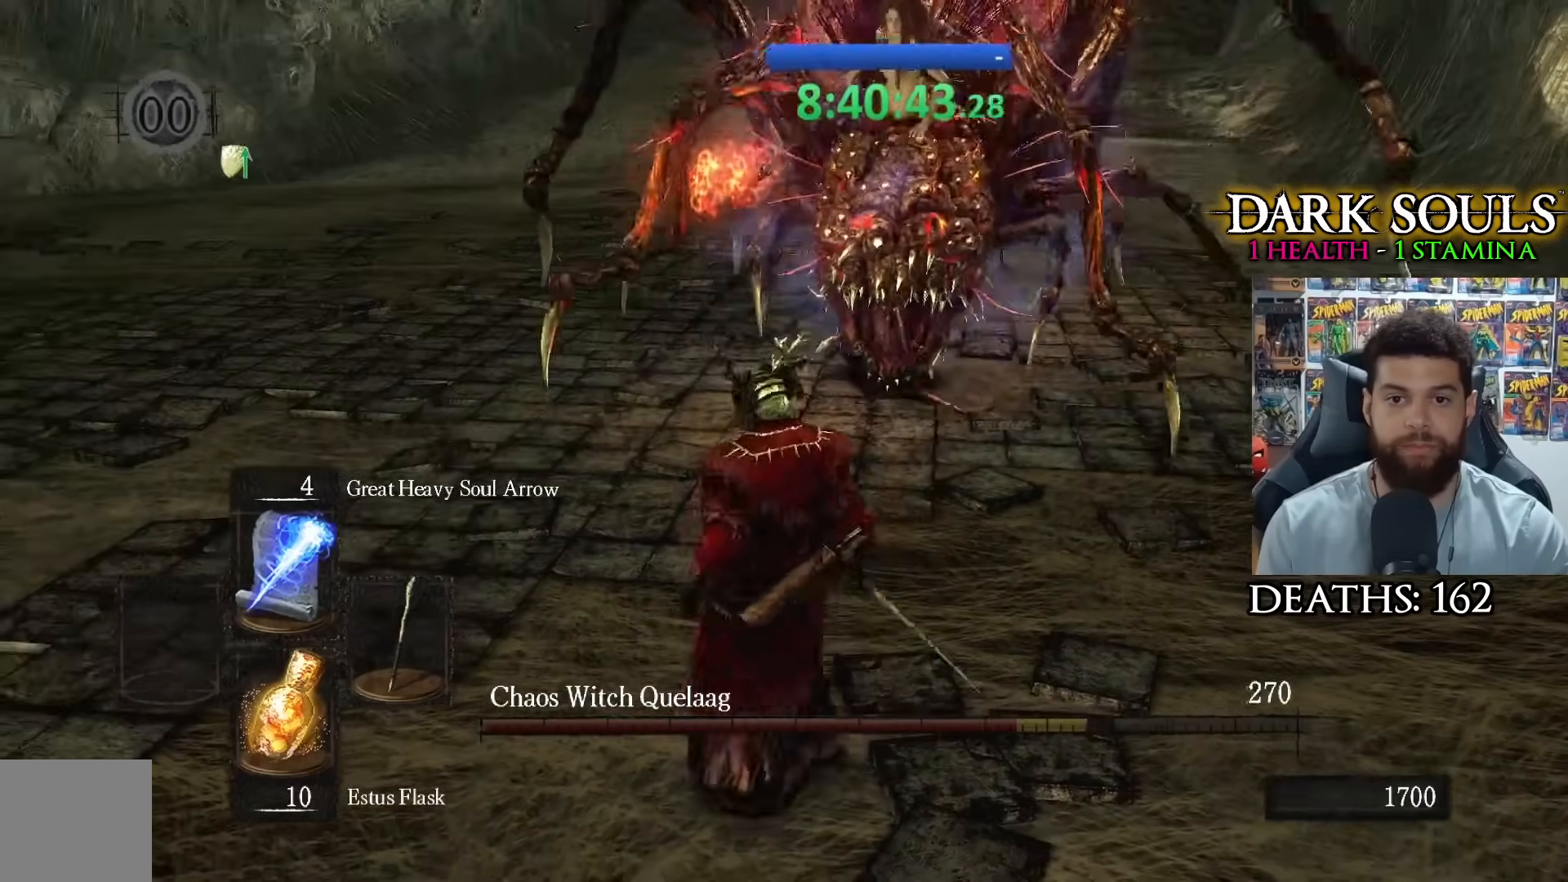
Gameplay with a controller (Xbox layout); each line is a JSON object with the inputs held at the frame after it. "events" lists button and stick changes between this image and that frame as [ms after this image, input, new state], when the widget could be followed in between.
{"buttons": [], "left_stick": "left", "right_stick": "right", "events": [[100, "right_stick", "left"], [317, "right_stick", "center"], [467, "right_stick", "right"]]}
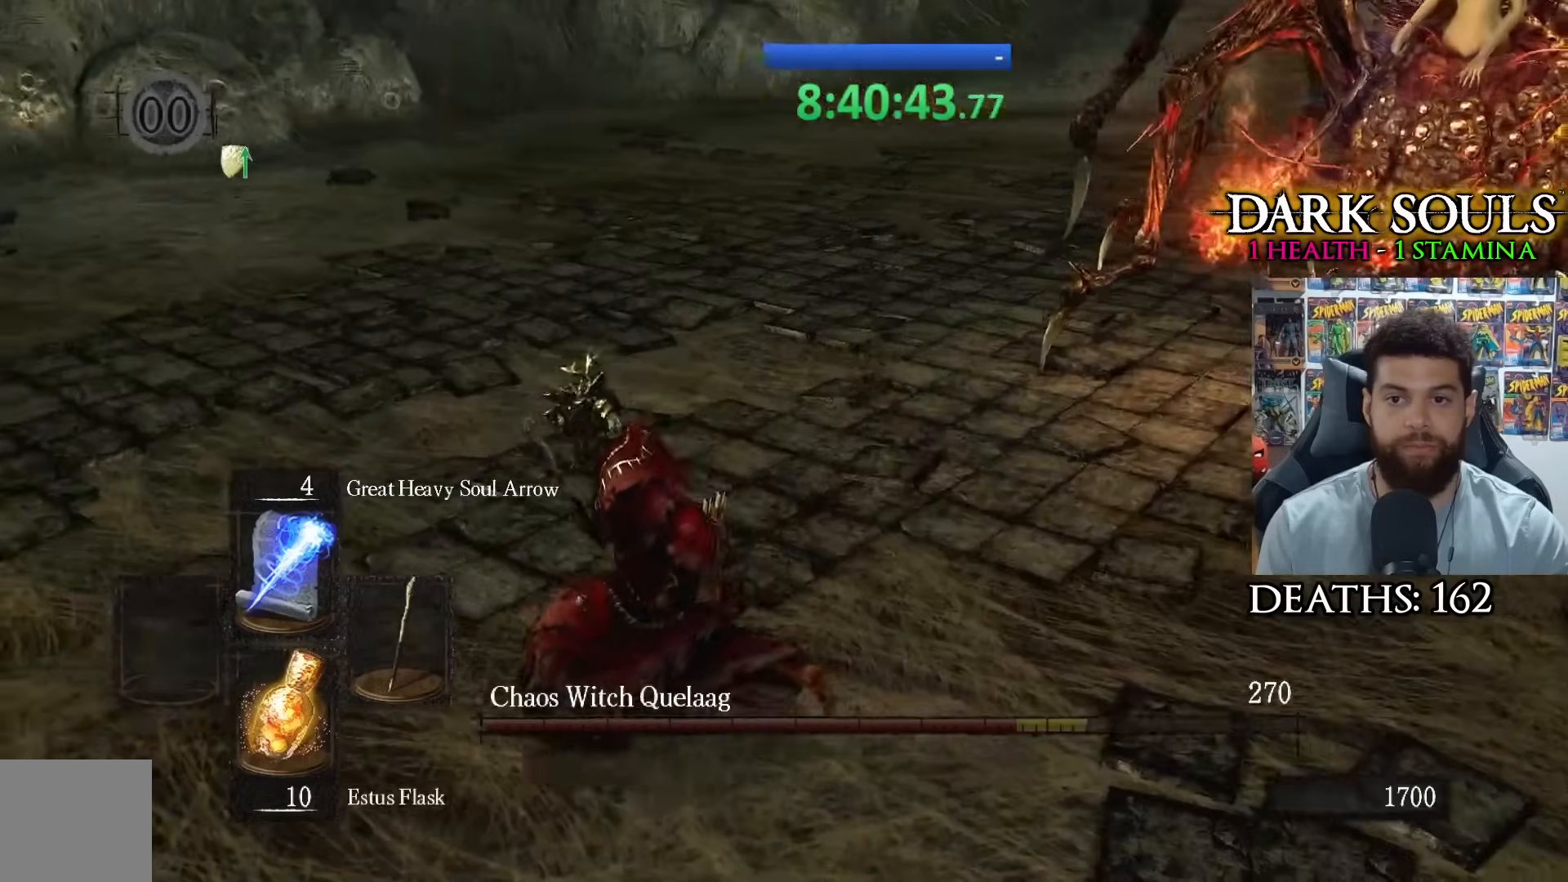
{"buttons": [], "left_stick": "left", "right_stick": "right", "events": []}
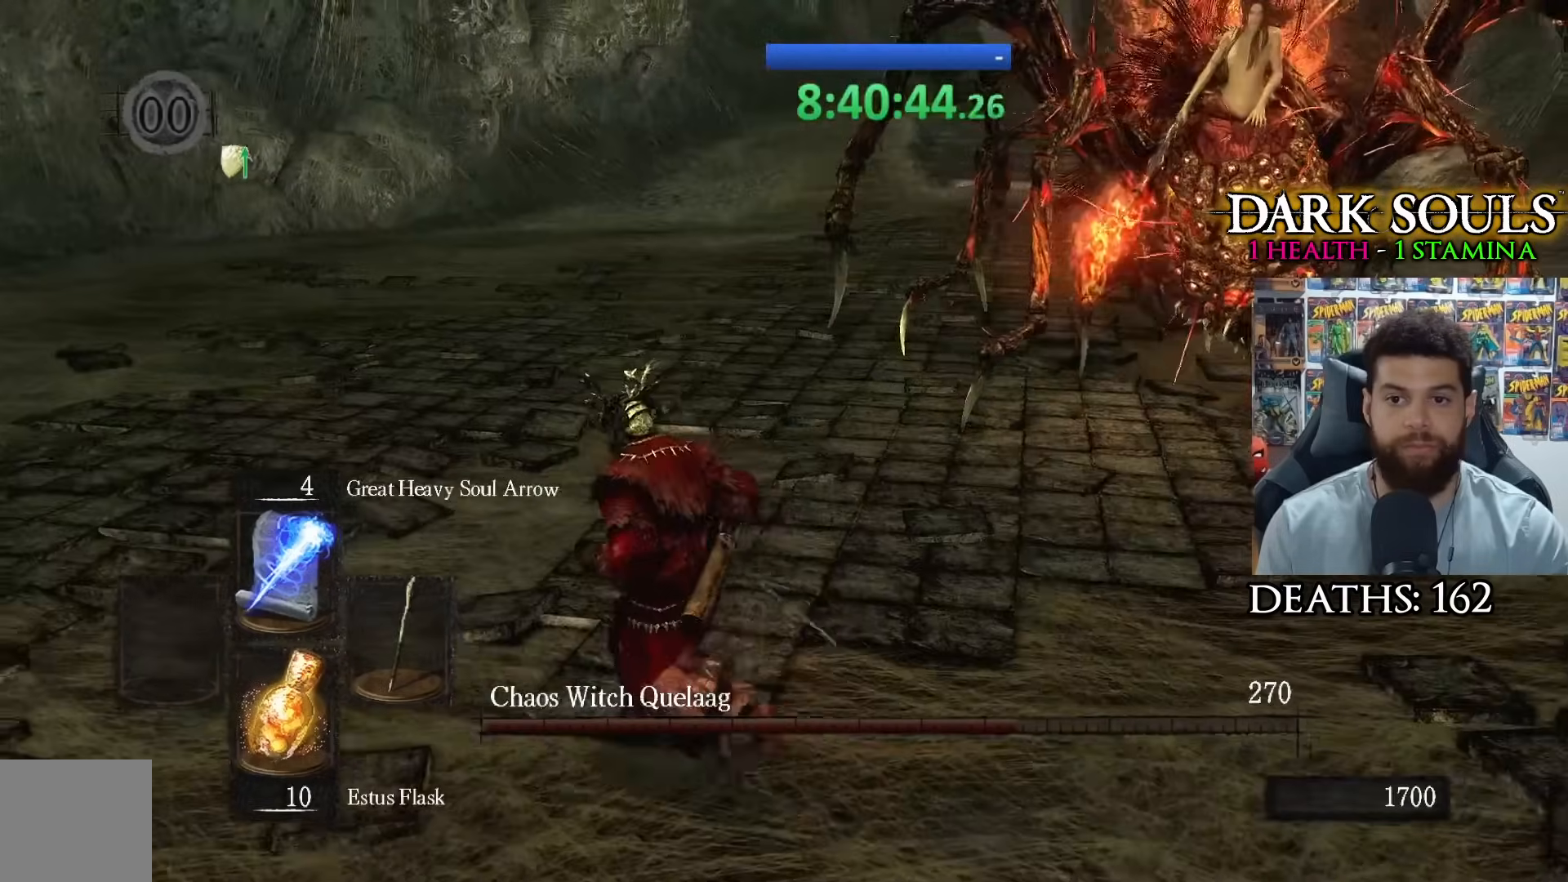
{"buttons": [], "left_stick": "left", "right_stick": "right", "events": []}
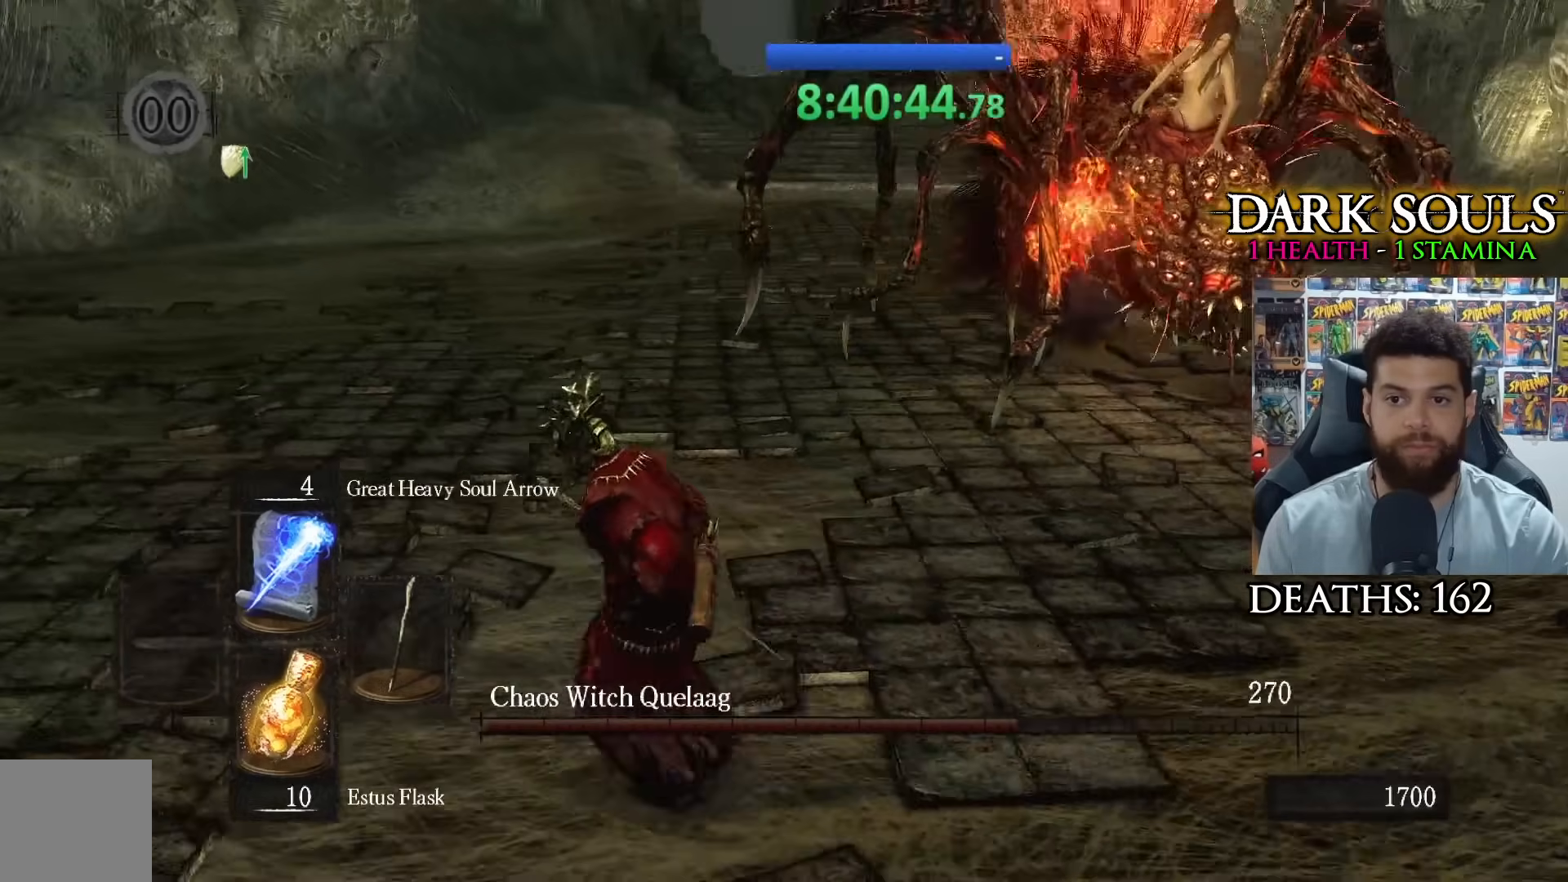
{"buttons": [], "left_stick": "left", "right_stick": "right", "events": []}
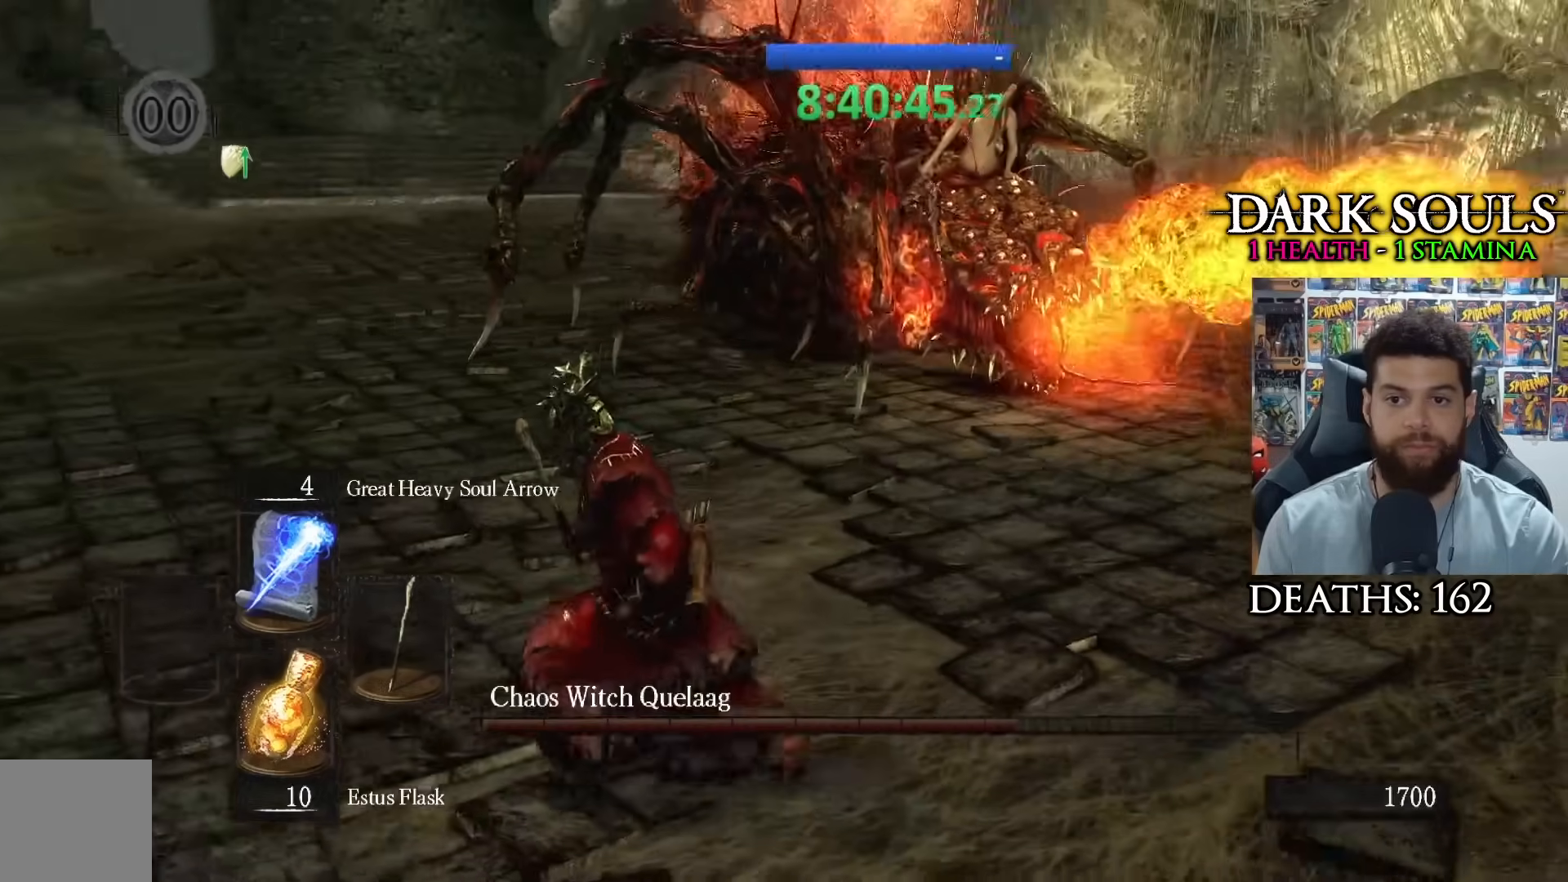
{"buttons": [], "left_stick": "left", "right_stick": "right", "events": []}
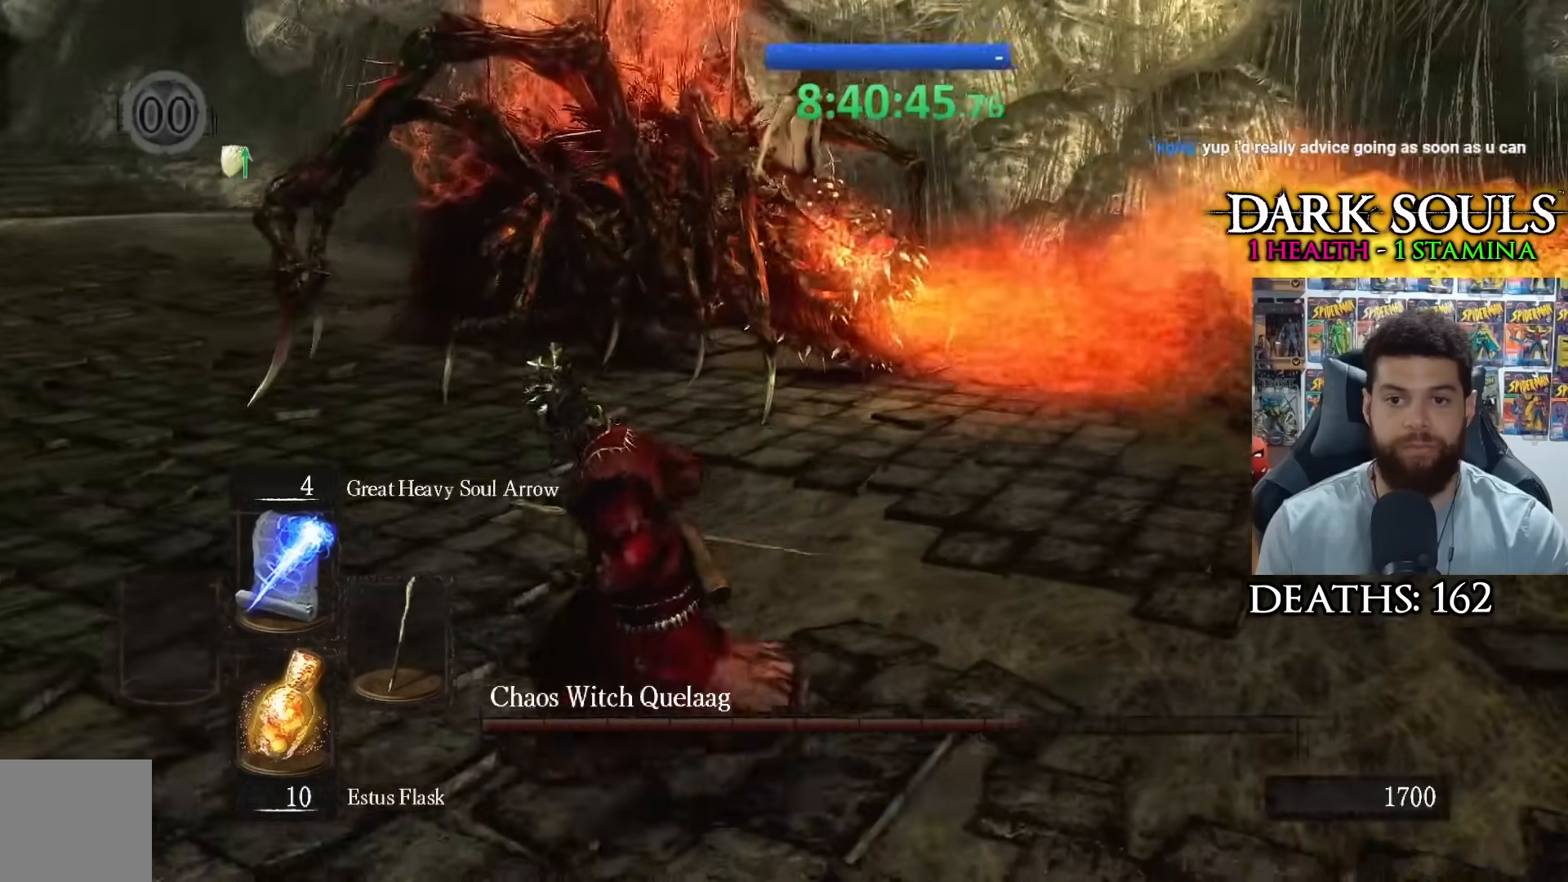
{"buttons": [], "left_stick": "down-left", "right_stick": "right", "events": [[383, "left_stick", "down-left"]]}
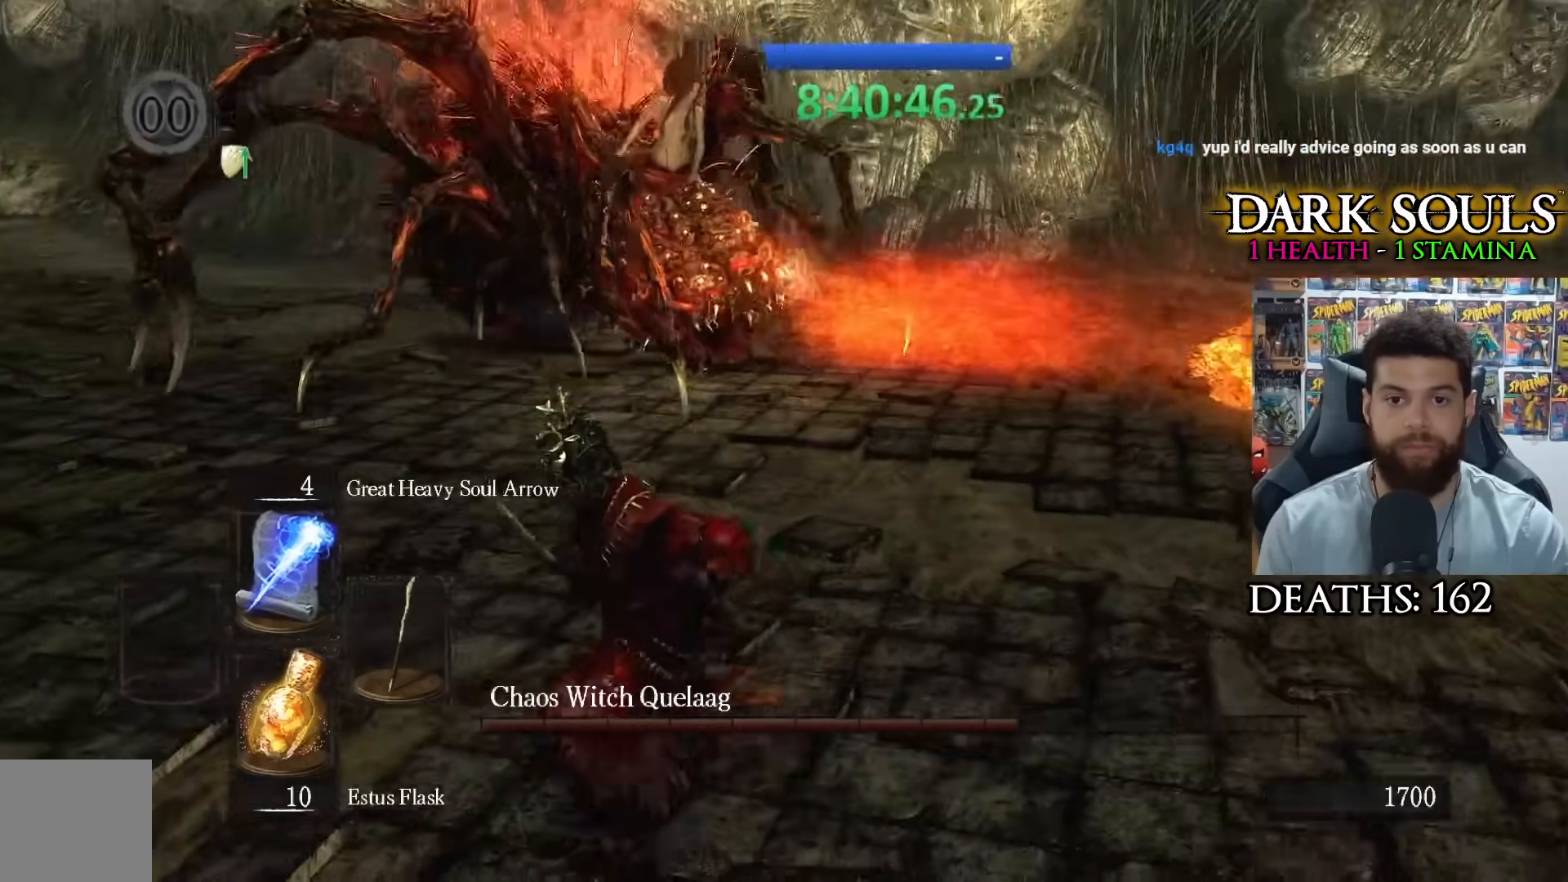
{"buttons": [], "left_stick": "down-left", "right_stick": "right", "events": []}
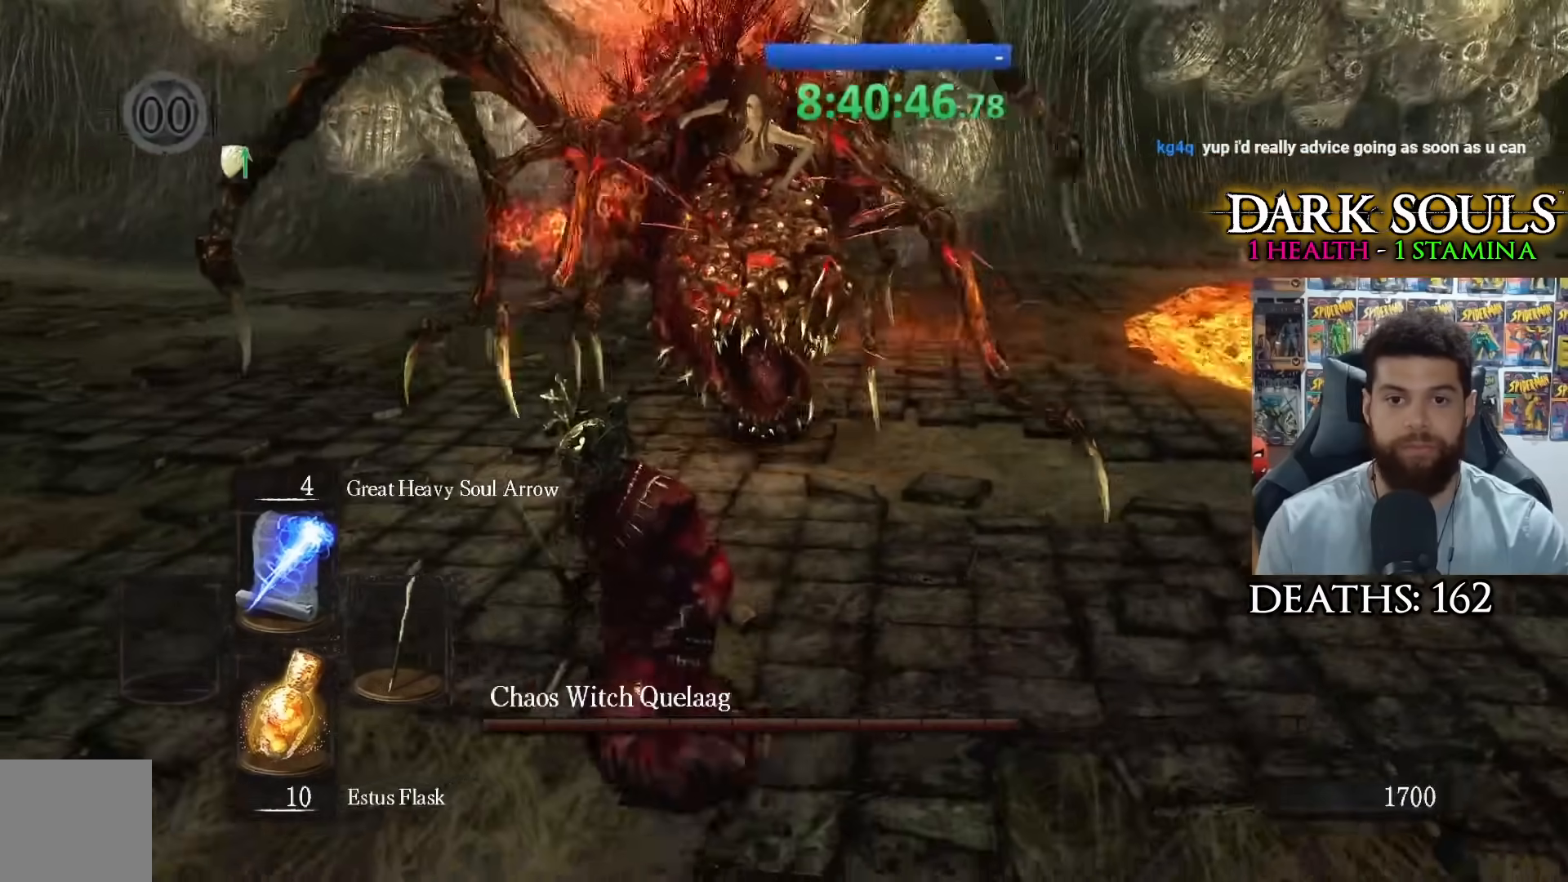
{"buttons": [], "left_stick": "down-left", "right_stick": "right", "events": []}
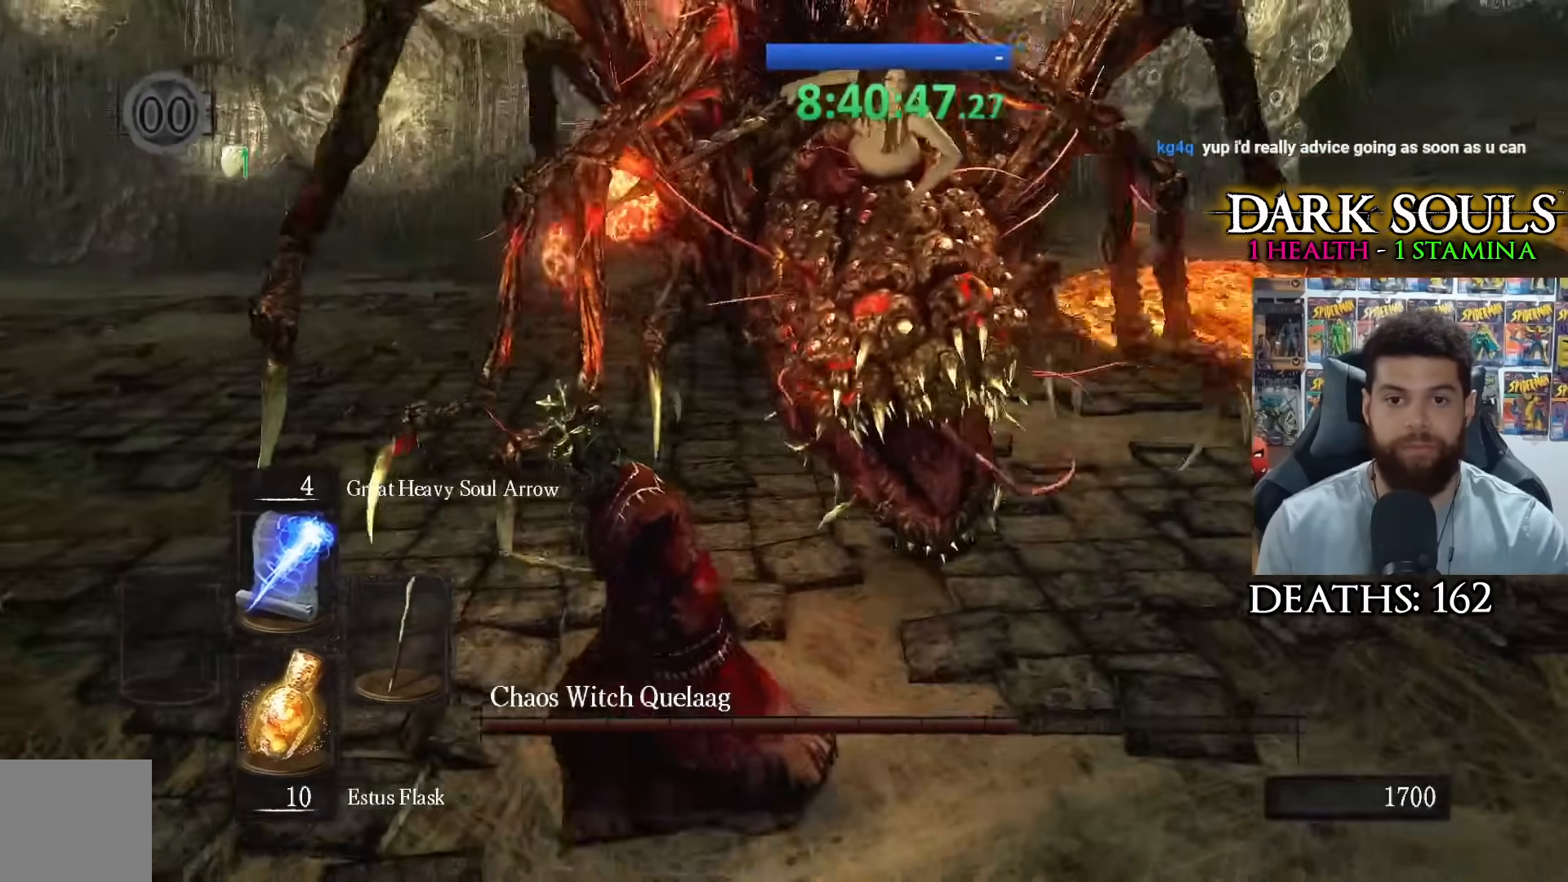
{"buttons": [], "left_stick": "down-left", "right_stick": "center", "events": [[467, "right_stick", "center"]]}
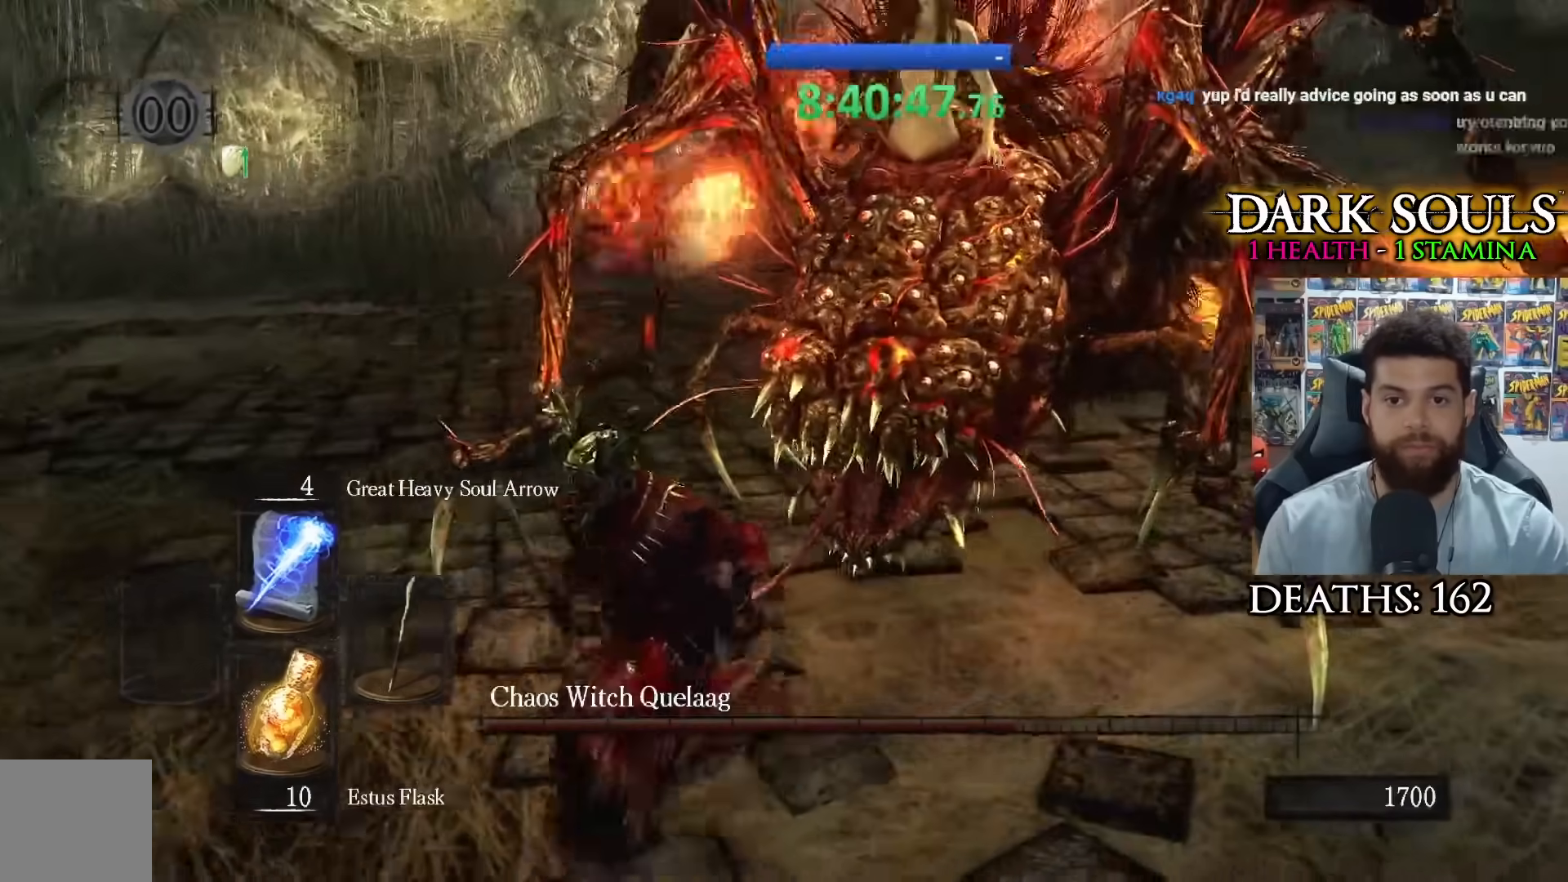
{"buttons": [], "left_stick": "down-left", "right_stick": "center", "events": []}
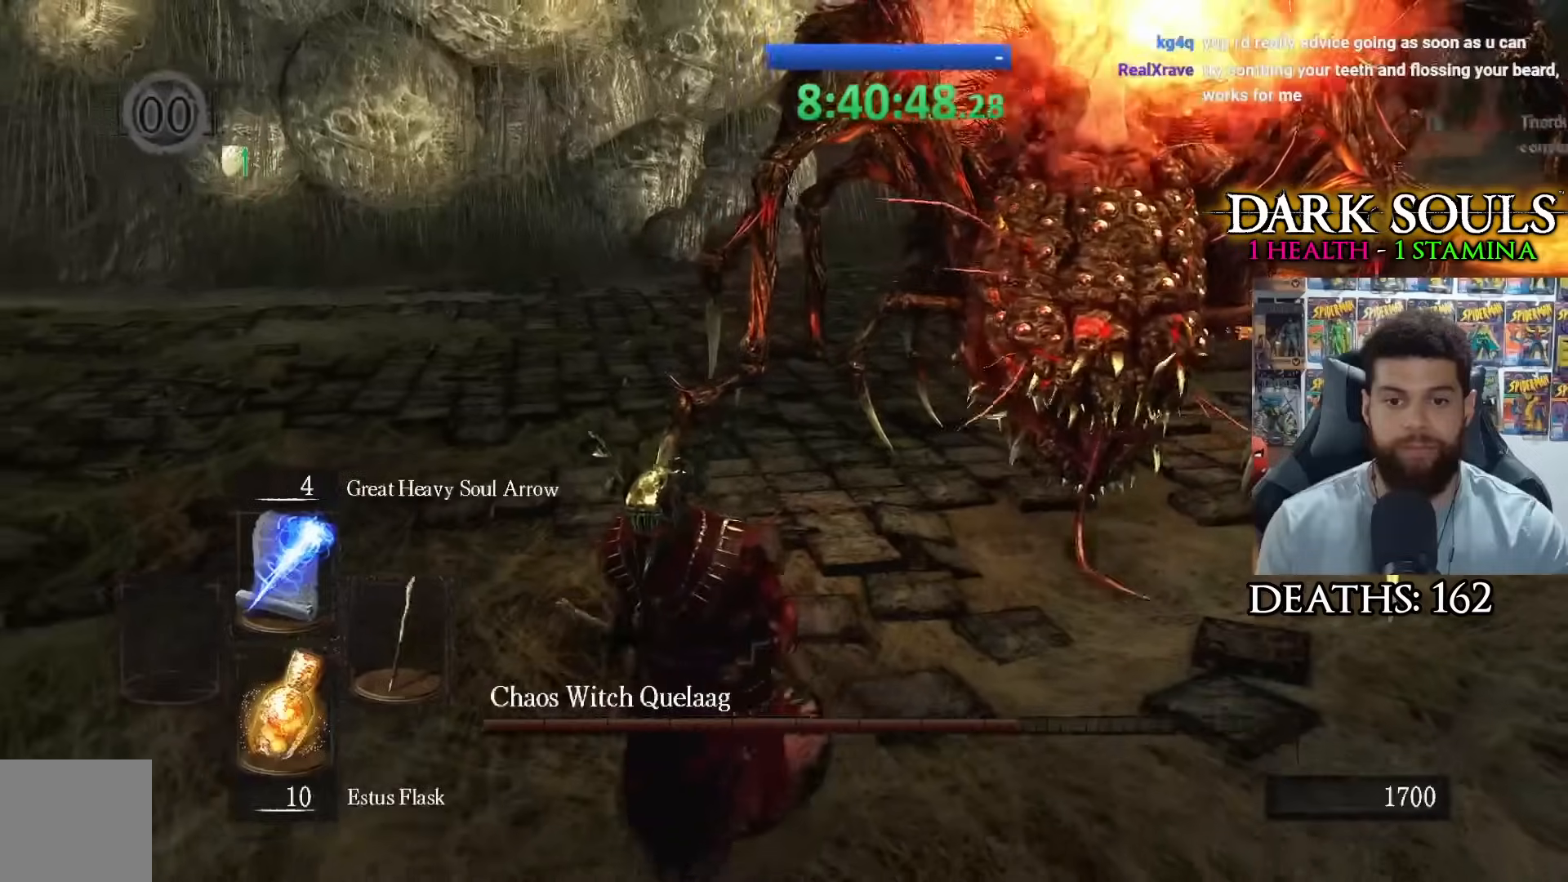
{"buttons": [], "left_stick": "down-left", "right_stick": "center", "events": []}
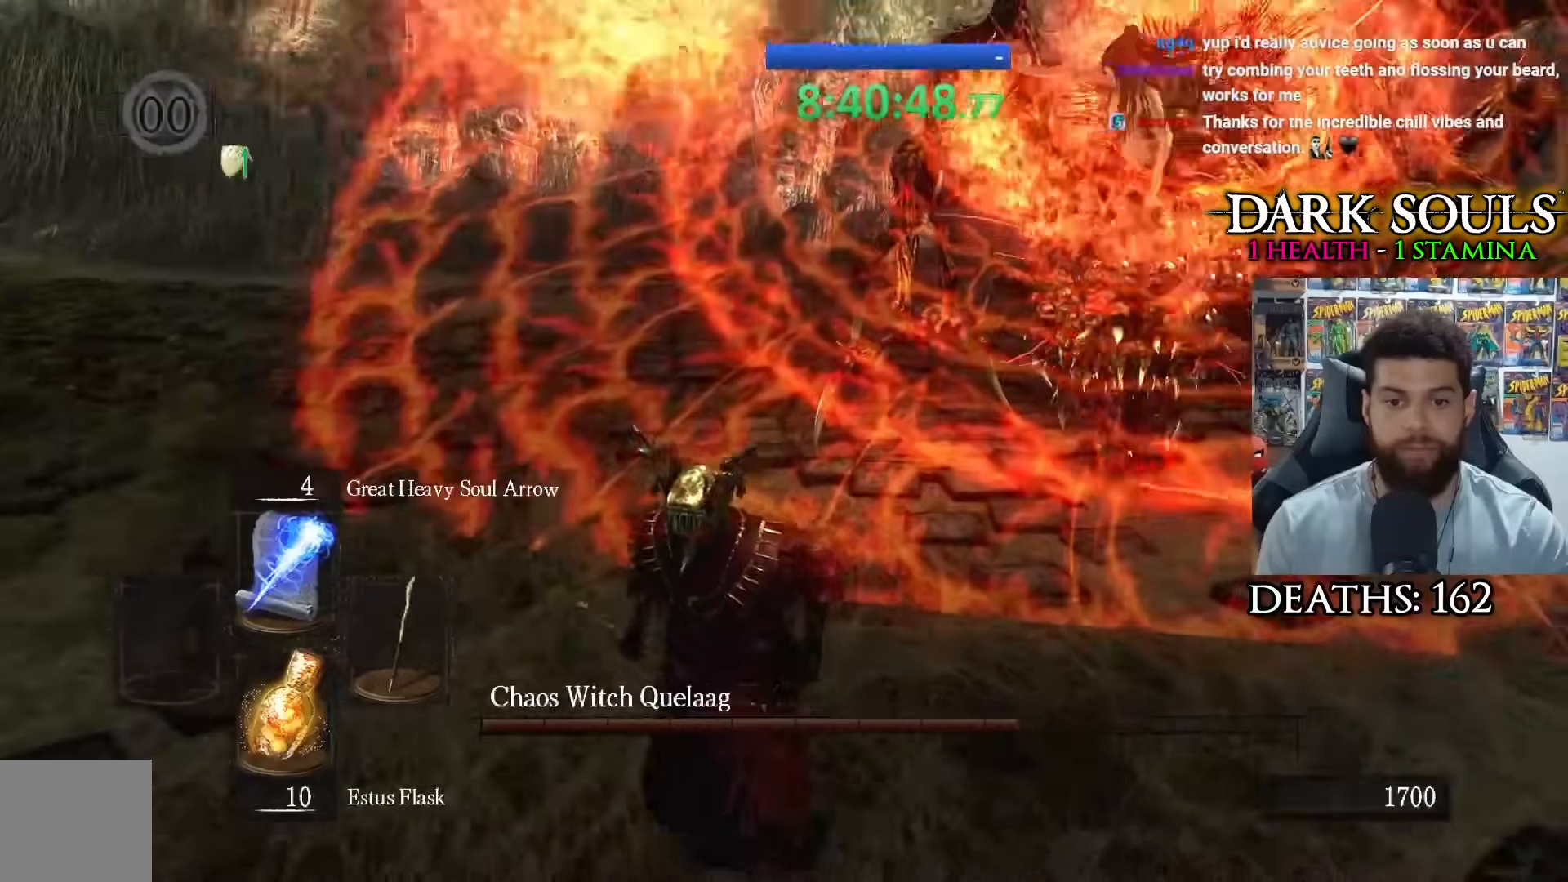
{"buttons": [], "left_stick": "down-left", "right_stick": "center", "events": [[83, "right_stick", "right"], [317, "right_stick", "center"]]}
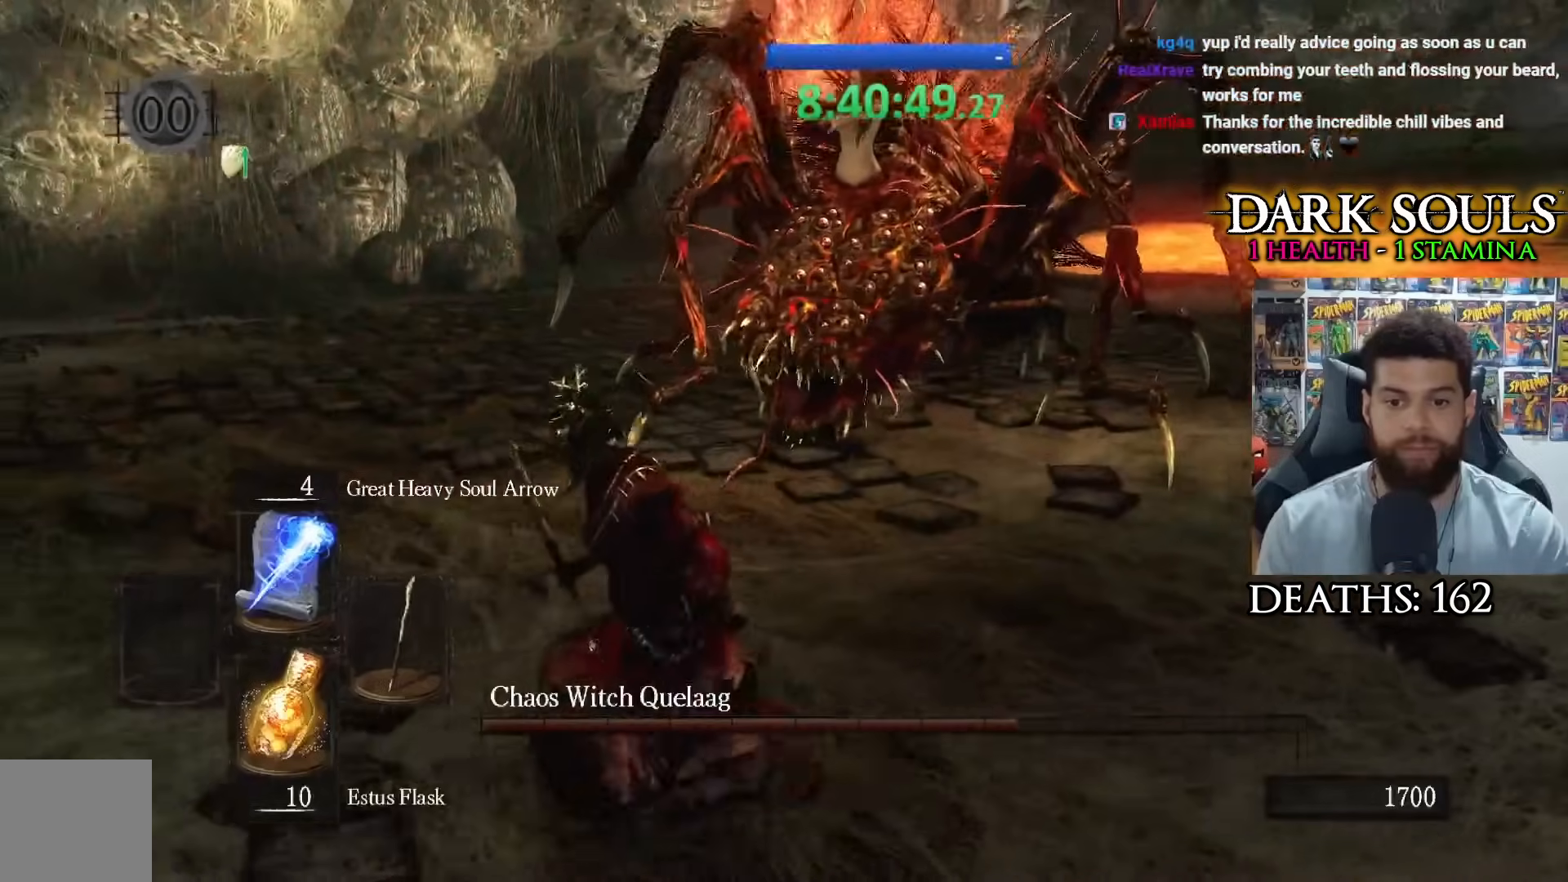
{"buttons": [], "left_stick": "left", "right_stick": "center", "events": [[33, "right_stick", "right"], [217, "right_stick", "center"], [433, "left_stick", "left"]]}
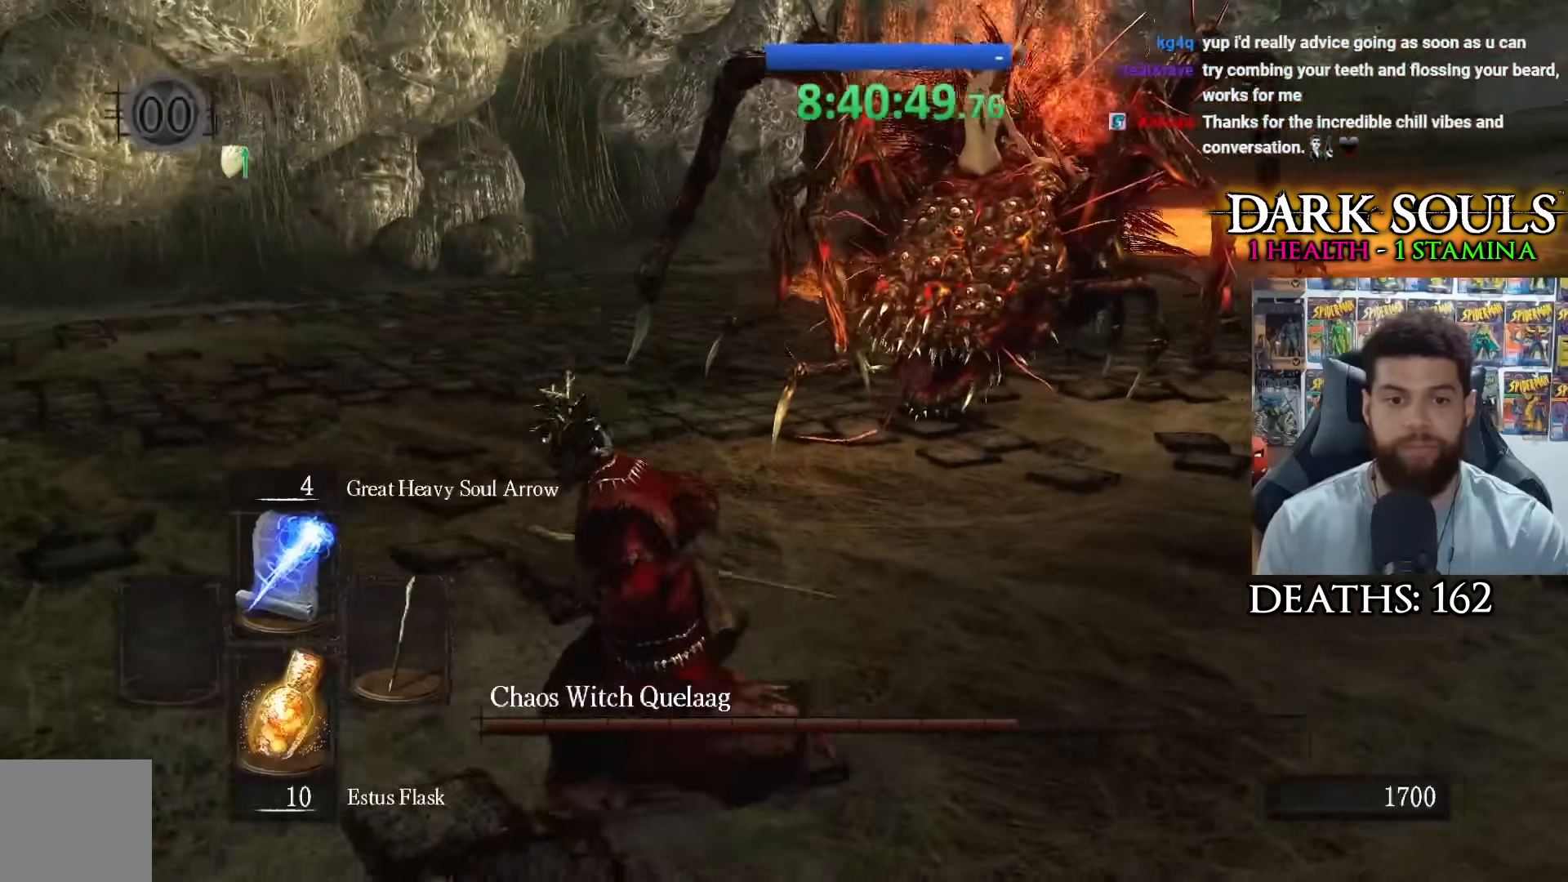
{"buttons": [], "left_stick": "left", "right_stick": "right", "events": [[17, "right_stick", "right"], [150, "right_stick", "center"], [217, "left_stick", "down-left"], [383, "left_stick", "left"], [433, "right_stick", "right"]]}
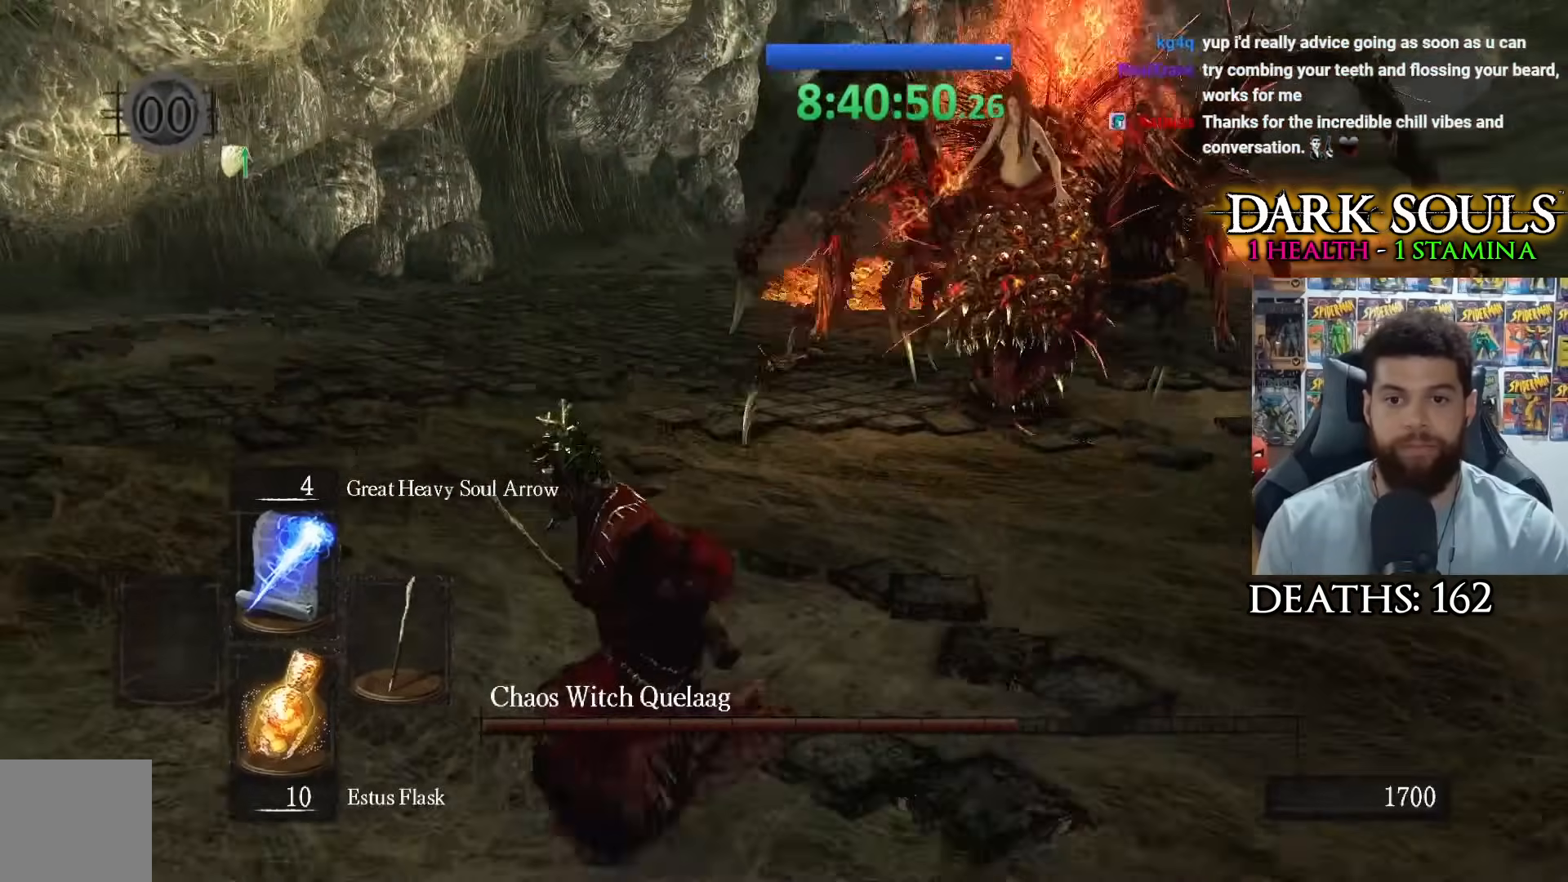
{"buttons": [], "left_stick": "left", "right_stick": "right", "events": []}
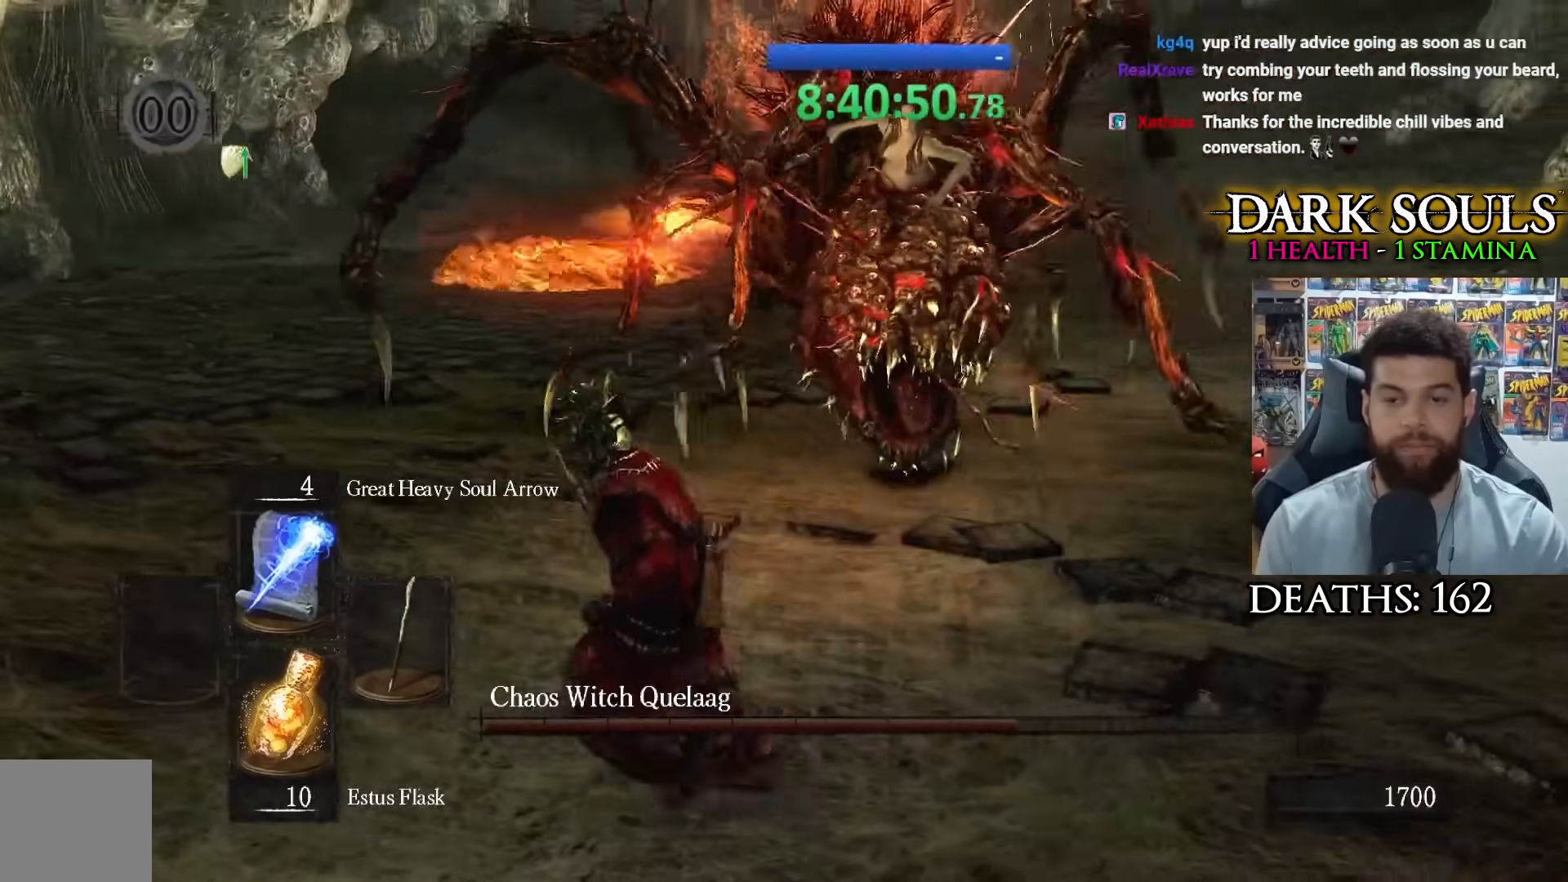
{"buttons": [], "left_stick": "down-left", "right_stick": "right", "events": [[100, "left_stick", "down-left"]]}
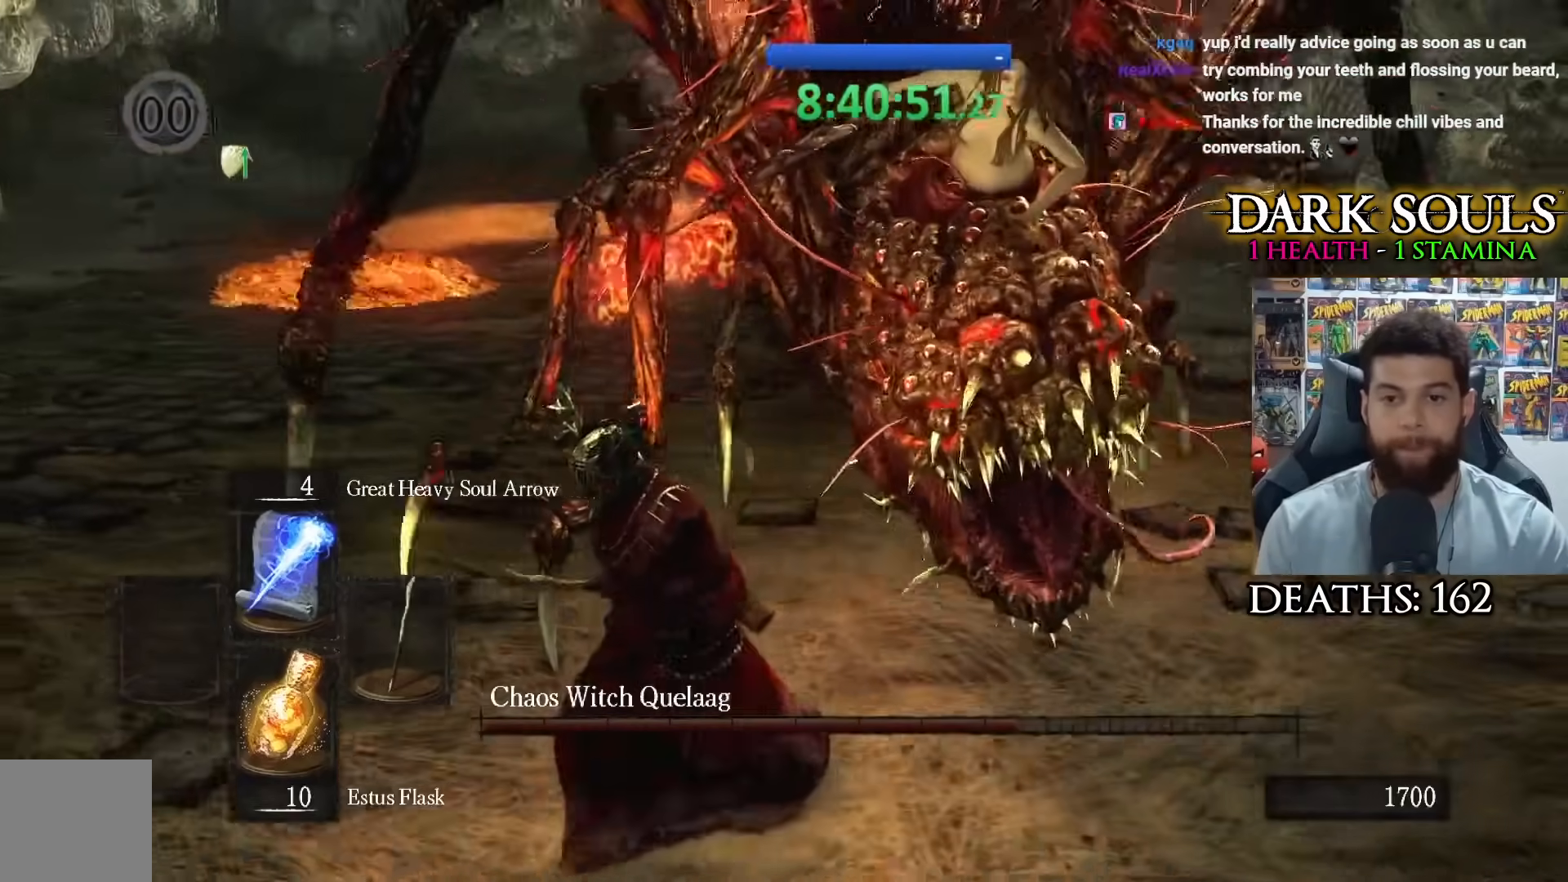
{"buttons": [], "left_stick": "down-left", "right_stick": "center", "events": [[50, "right_stick", "center"]]}
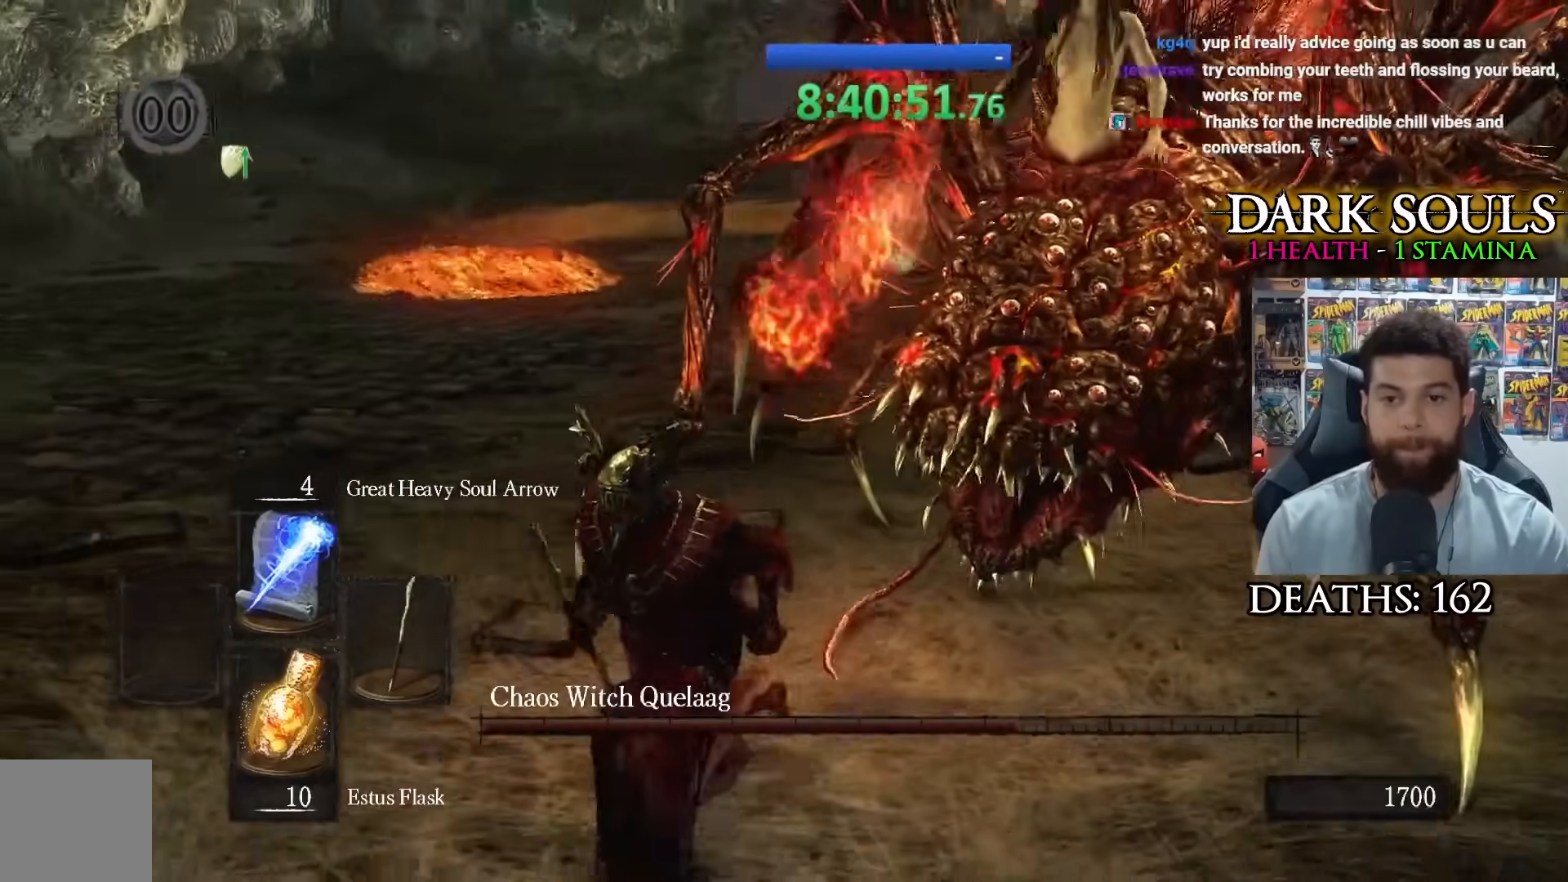
{"buttons": [], "left_stick": "down-left", "right_stick": "center", "events": [[183, "right_stick", "right"], [300, "right_stick", "center"]]}
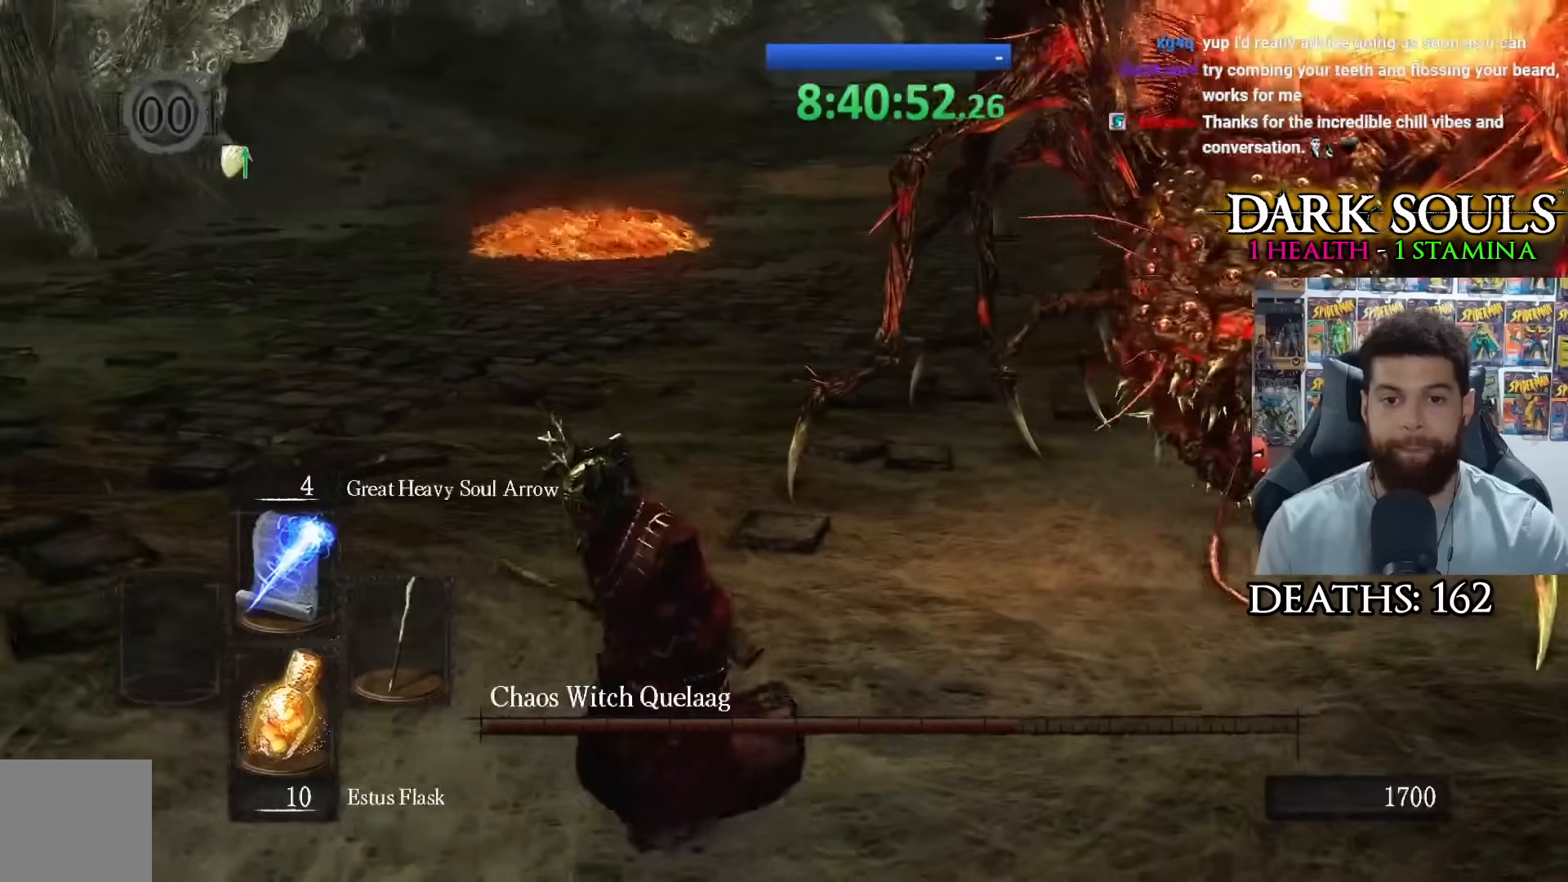
{"buttons": [], "left_stick": "down-left", "right_stick": "right", "events": [[367, "right_stick", "right"]]}
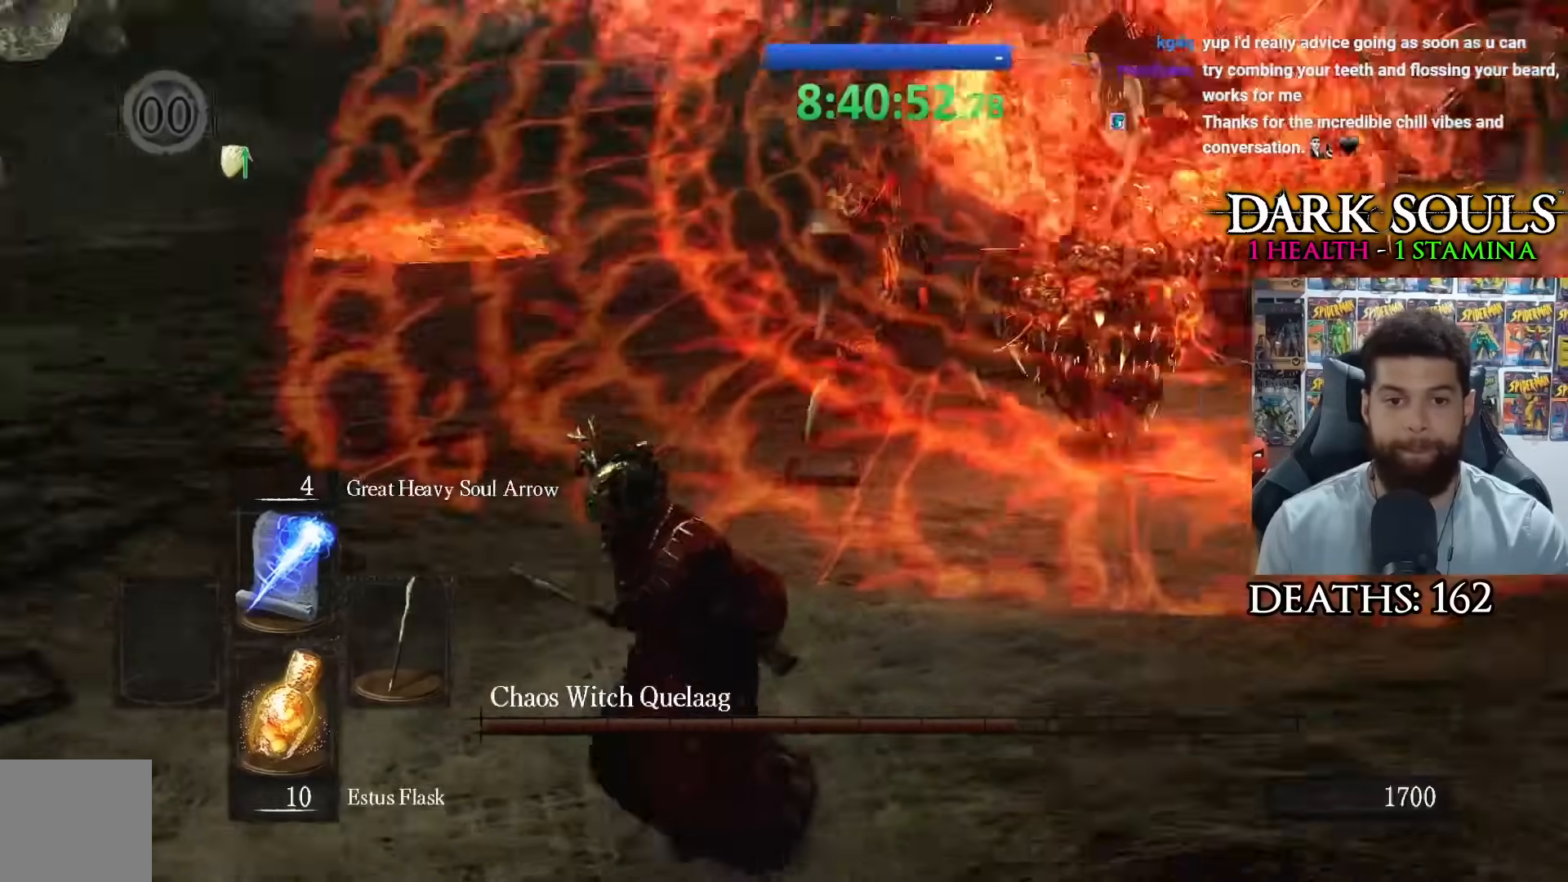
{"buttons": [], "left_stick": "down-left", "right_stick": "center", "events": [[417, "right_stick", "center"]]}
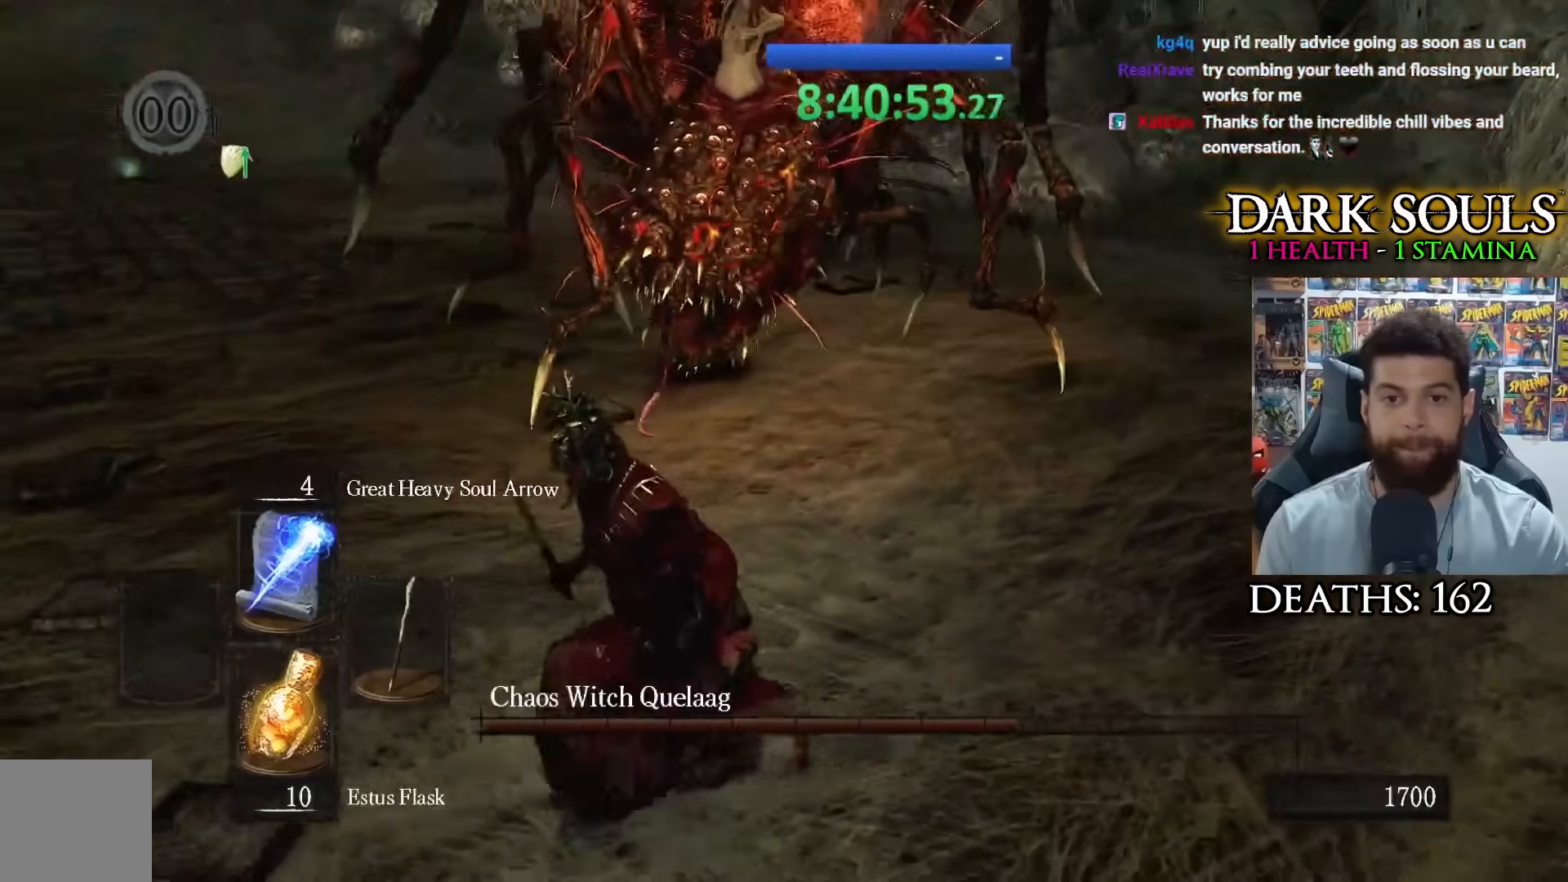
{"buttons": [], "left_stick": "down-left", "right_stick": "center", "events": [[50, "right_stick", "right"], [183, "right_stick", "center"], [317, "right_stick", "right"], [483, "right_stick", "center"]]}
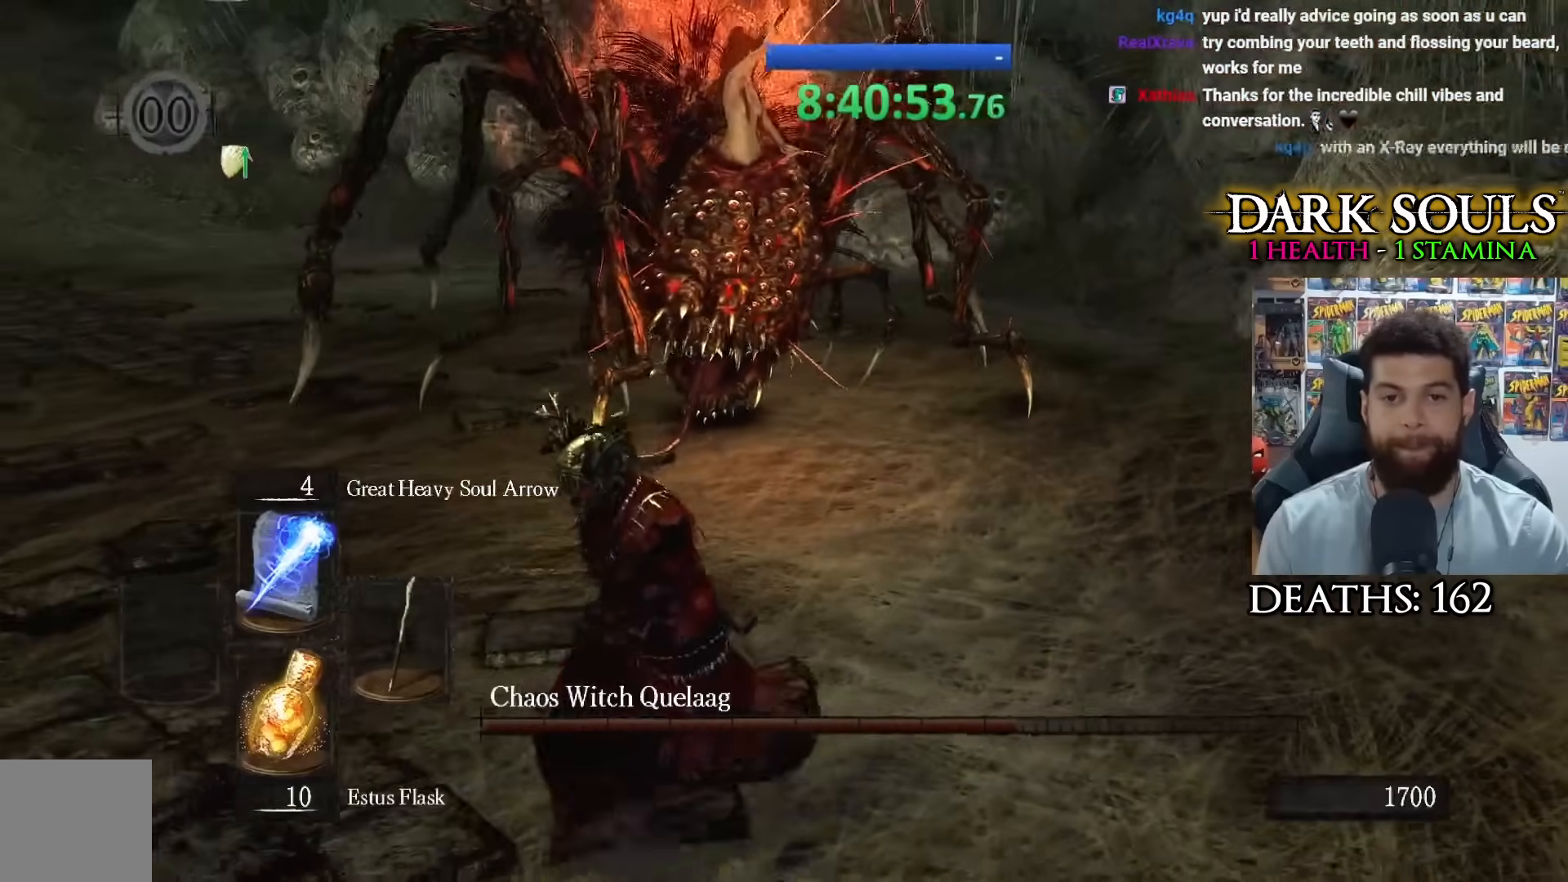
{"buttons": [], "left_stick": "down-left", "right_stick": "right", "events": [[217, "right_stick", "right"]]}
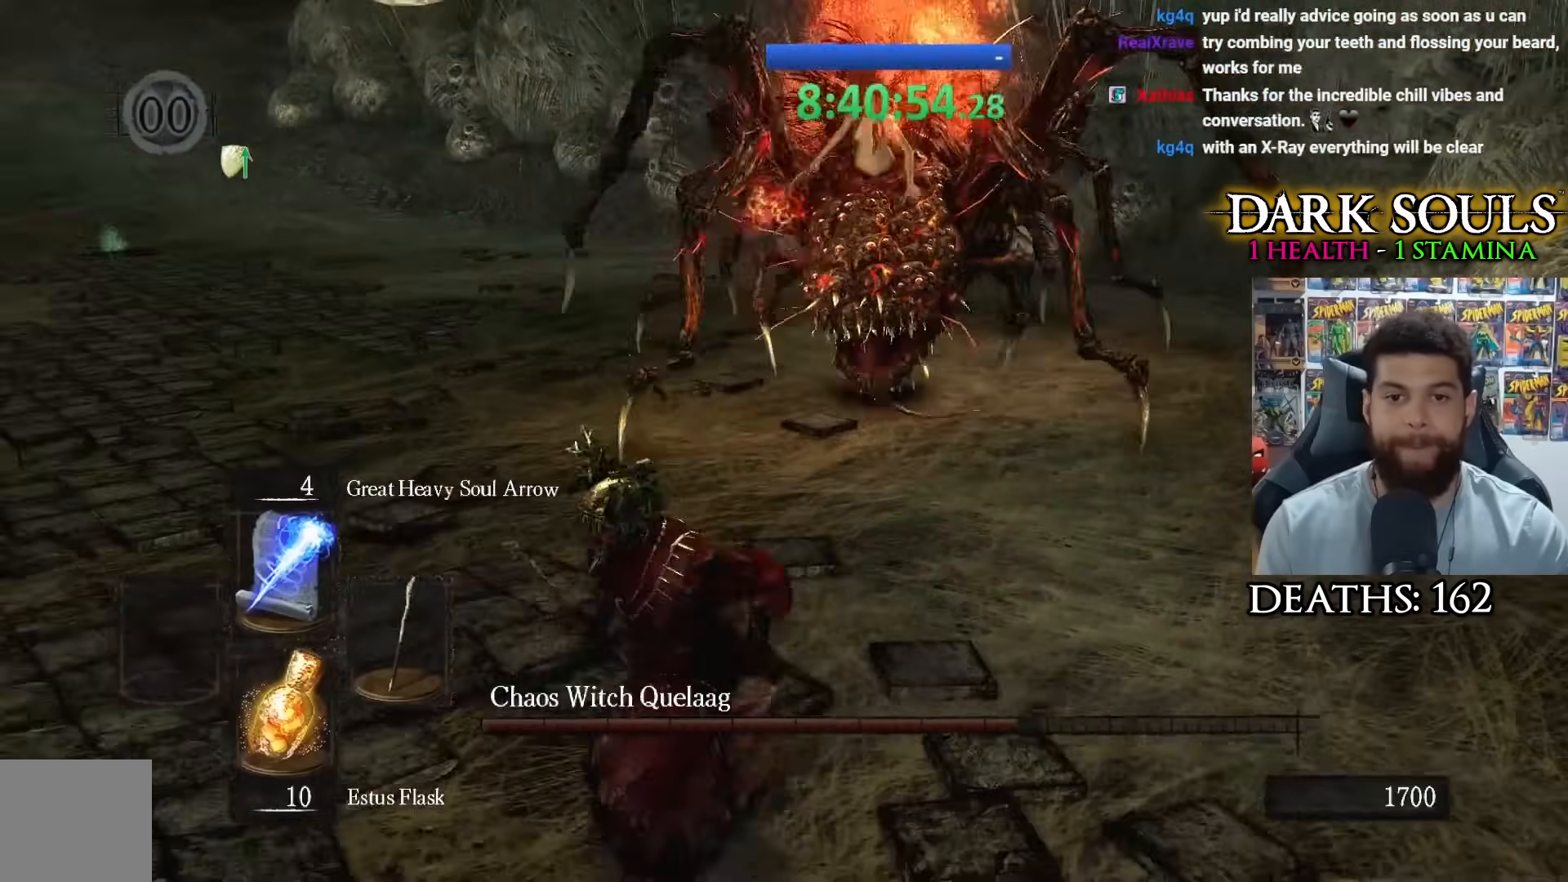
{"buttons": [], "left_stick": "down-left", "right_stick": "center", "events": [[383, "right_stick", "center"]]}
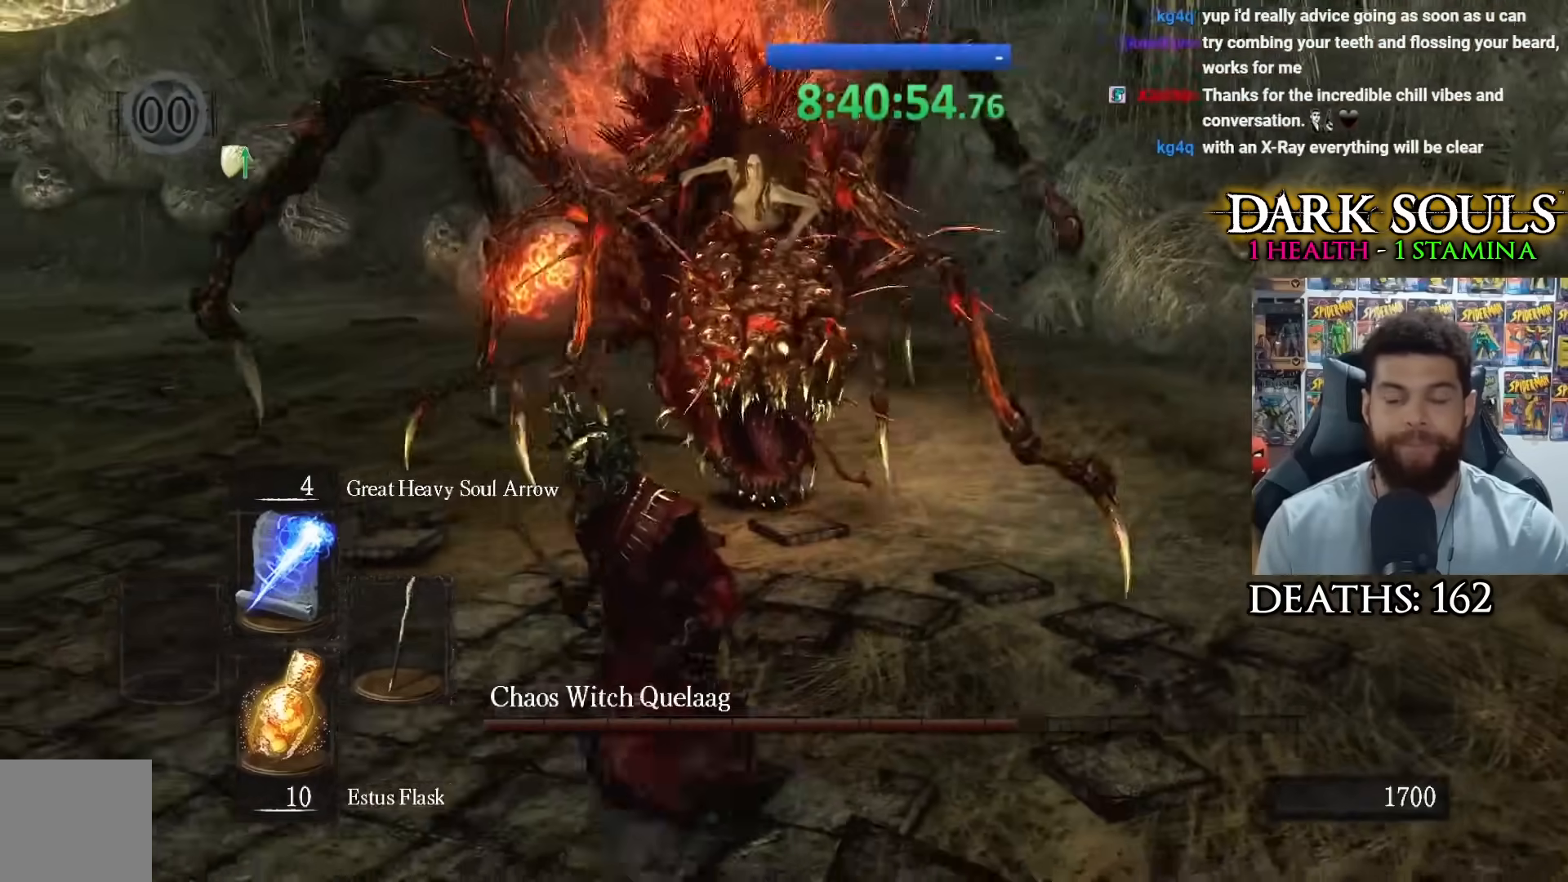
{"buttons": [], "left_stick": "down-left", "right_stick": "center", "events": [[33, "right_stick", "right"], [217, "right_stick", "center"]]}
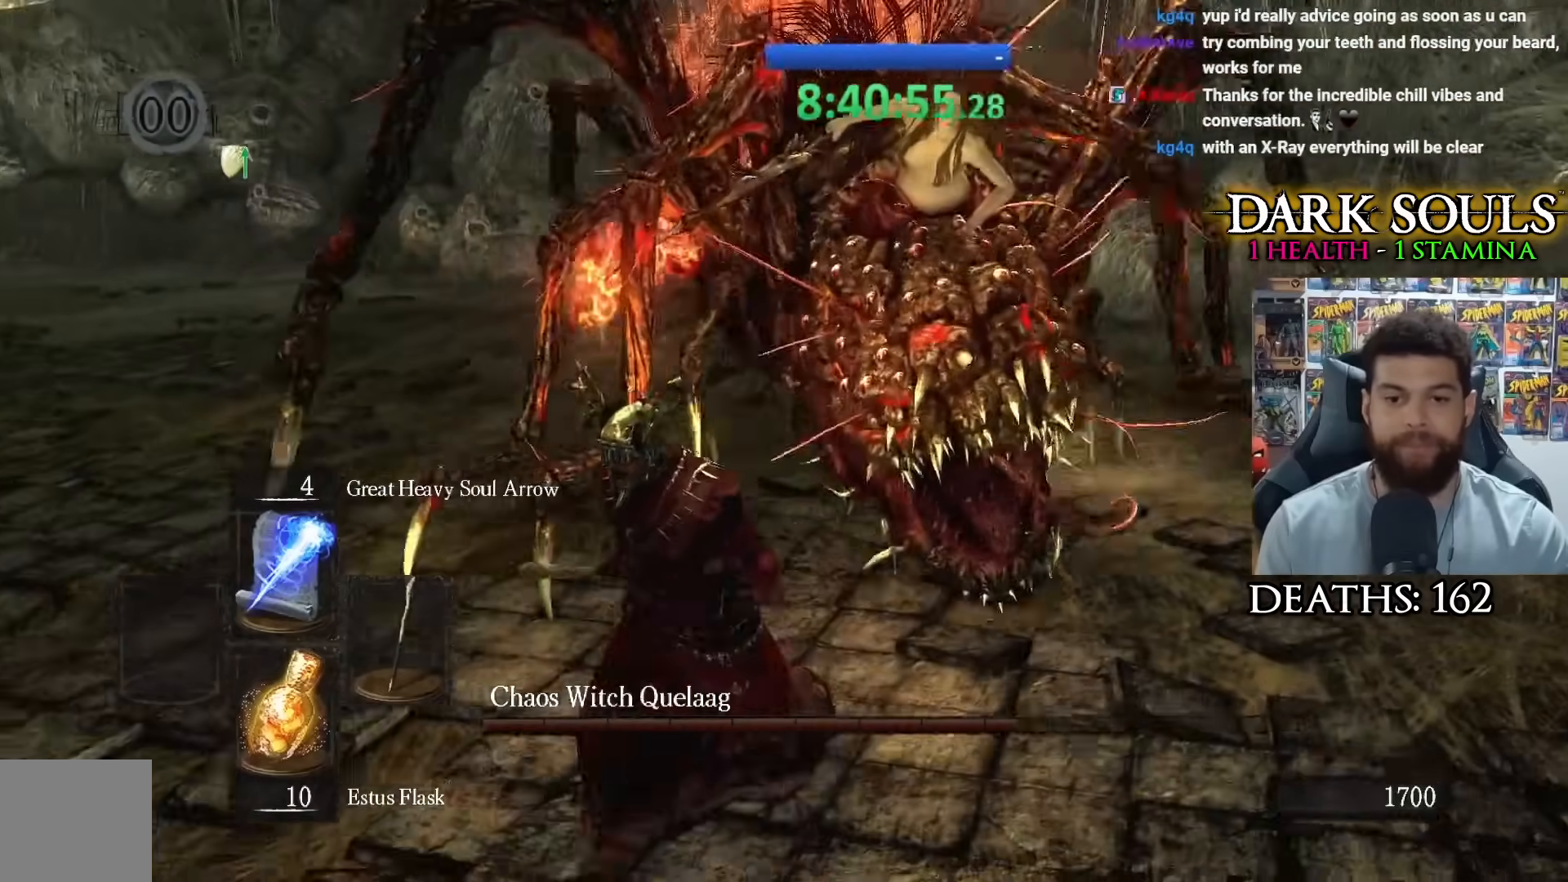
{"buttons": [], "left_stick": "down-left", "right_stick": "center", "events": []}
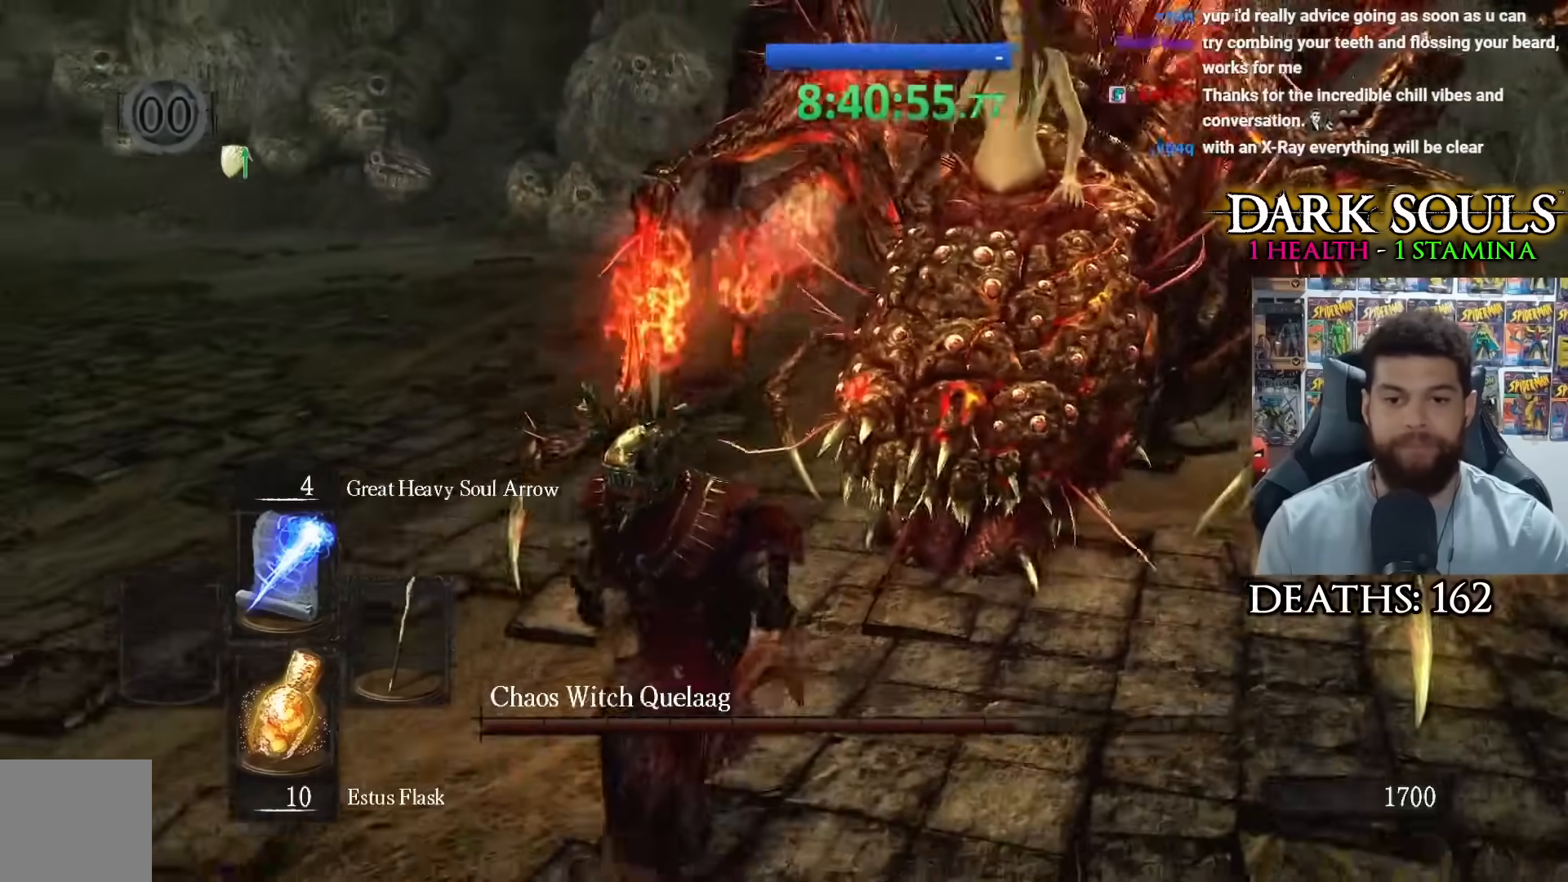
{"buttons": [], "left_stick": "down-left", "right_stick": "center", "events": []}
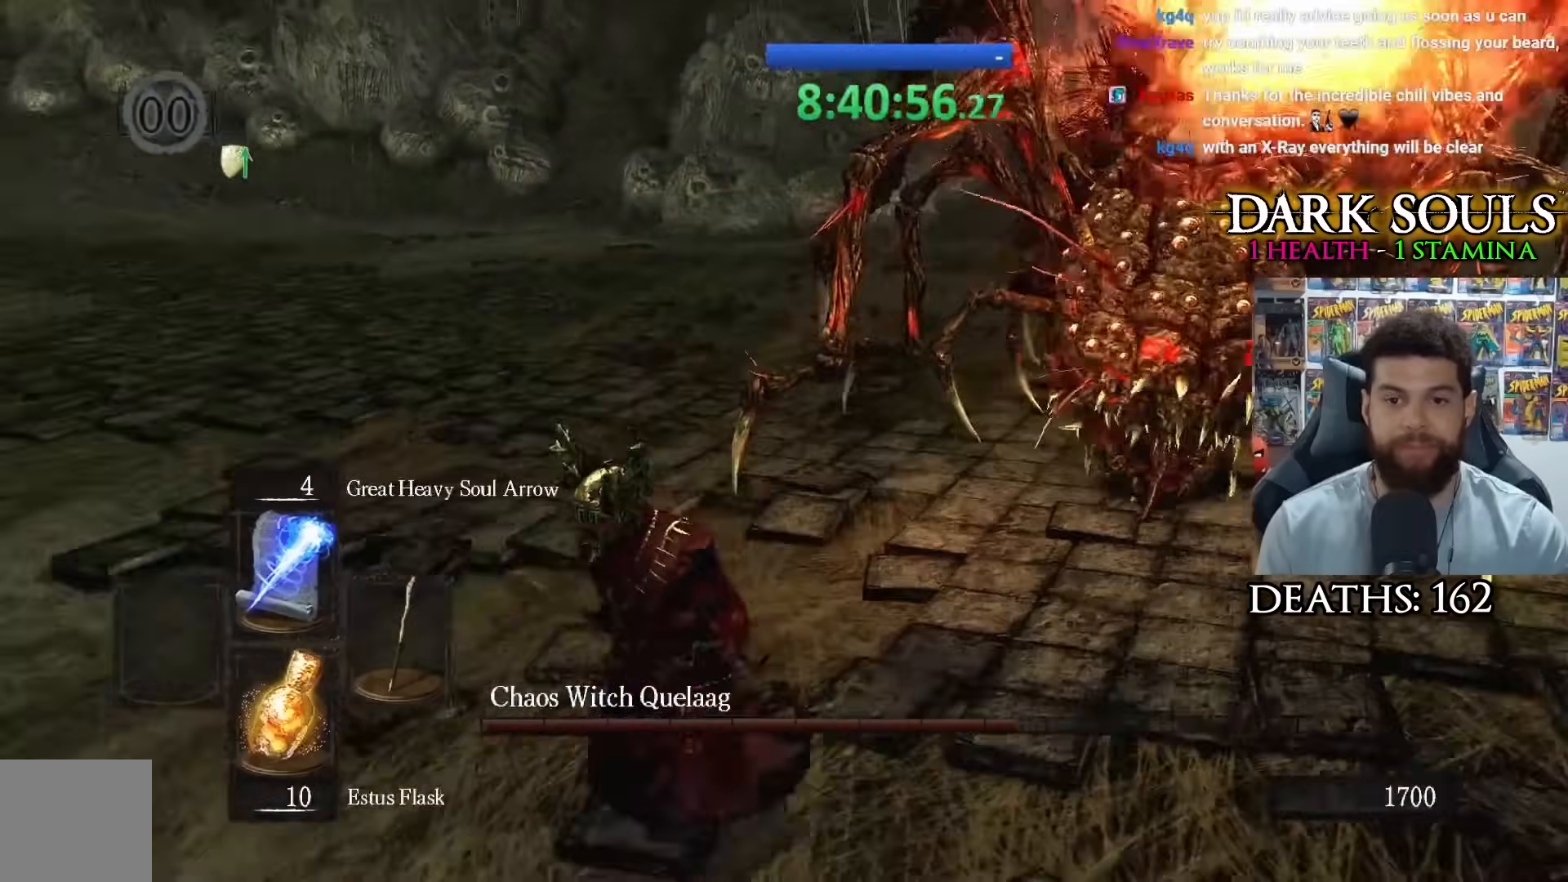
{"buttons": [], "left_stick": "down-left", "right_stick": "right", "events": [[17, "right_stick", "left"], [183, "right_stick", "center"], [417, "right_stick", "right"]]}
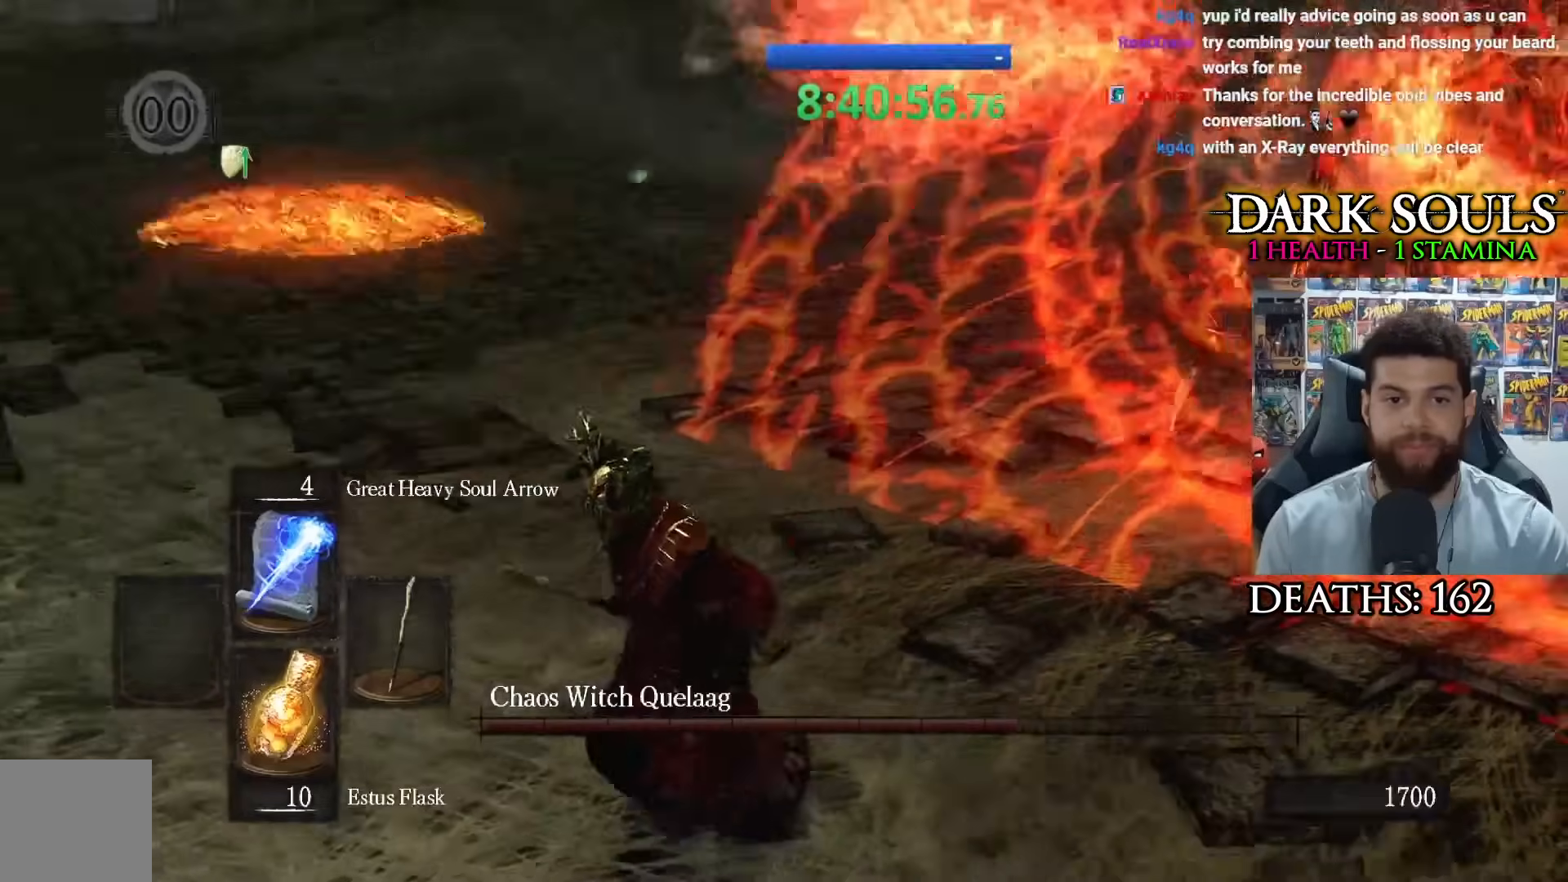
{"buttons": [], "left_stick": "down-left", "right_stick": "center", "events": [[350, "right_stick", "center"]]}
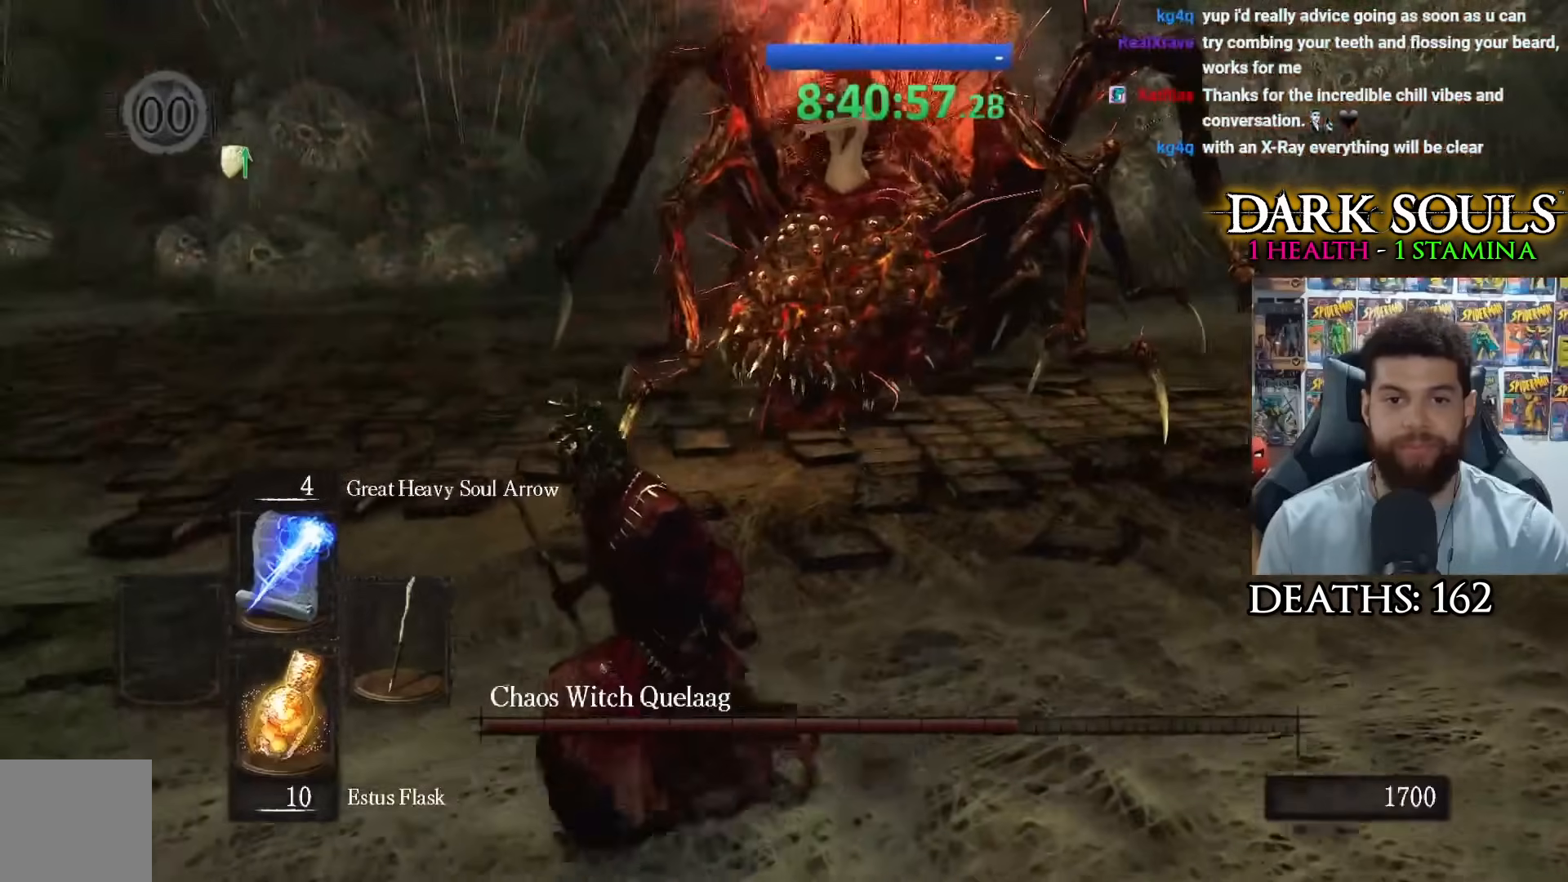
{"buttons": [], "left_stick": "down-left", "right_stick": "right", "events": [[17, "right_stick", "right"]]}
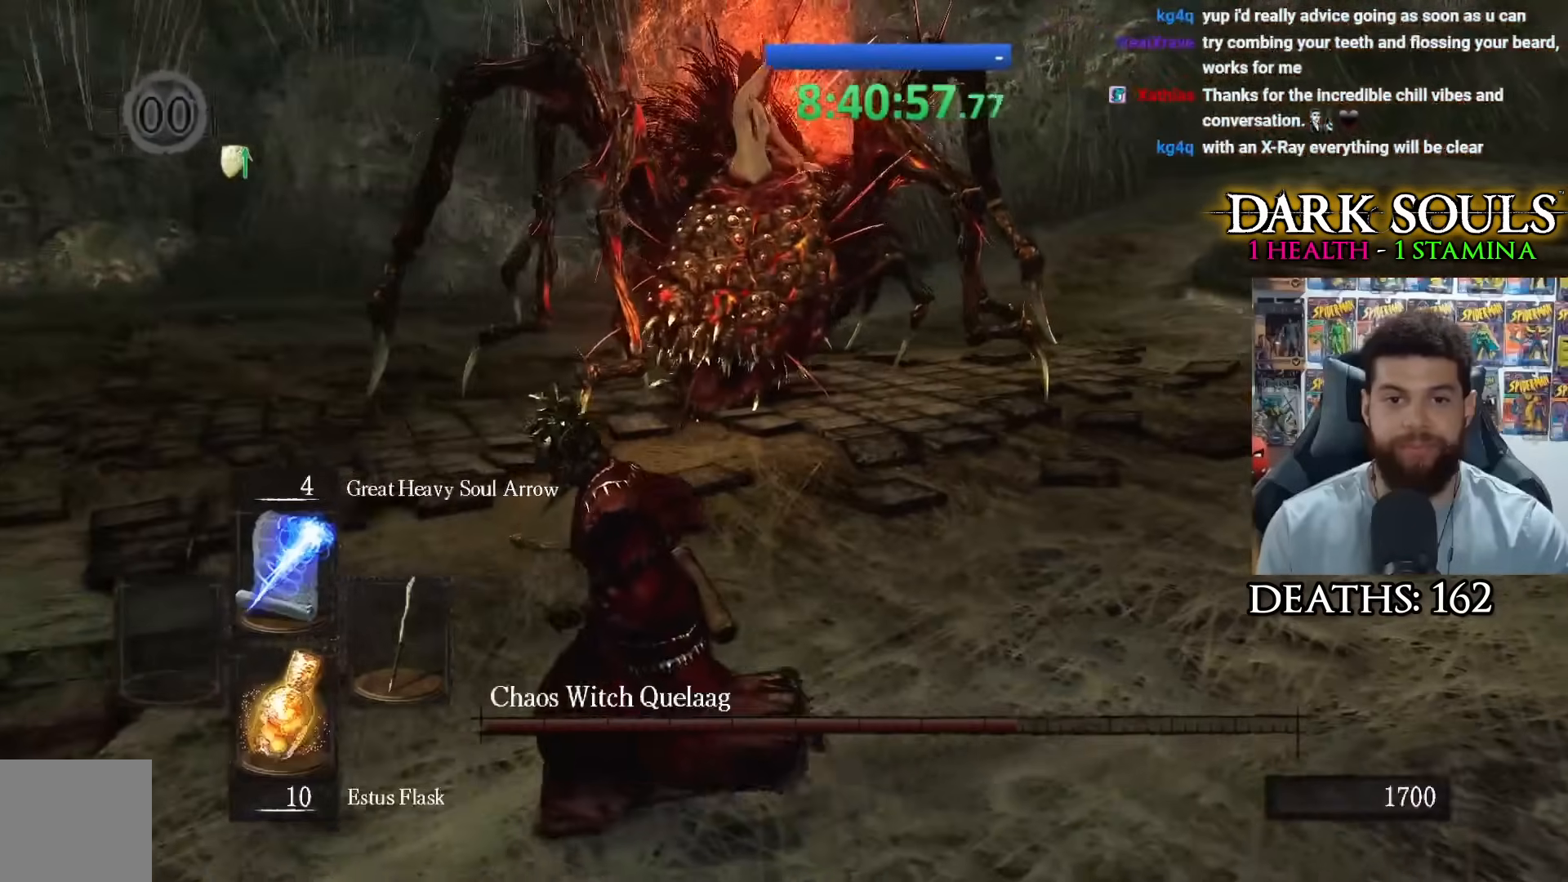
{"buttons": [], "left_stick": "down-left", "right_stick": "right", "events": []}